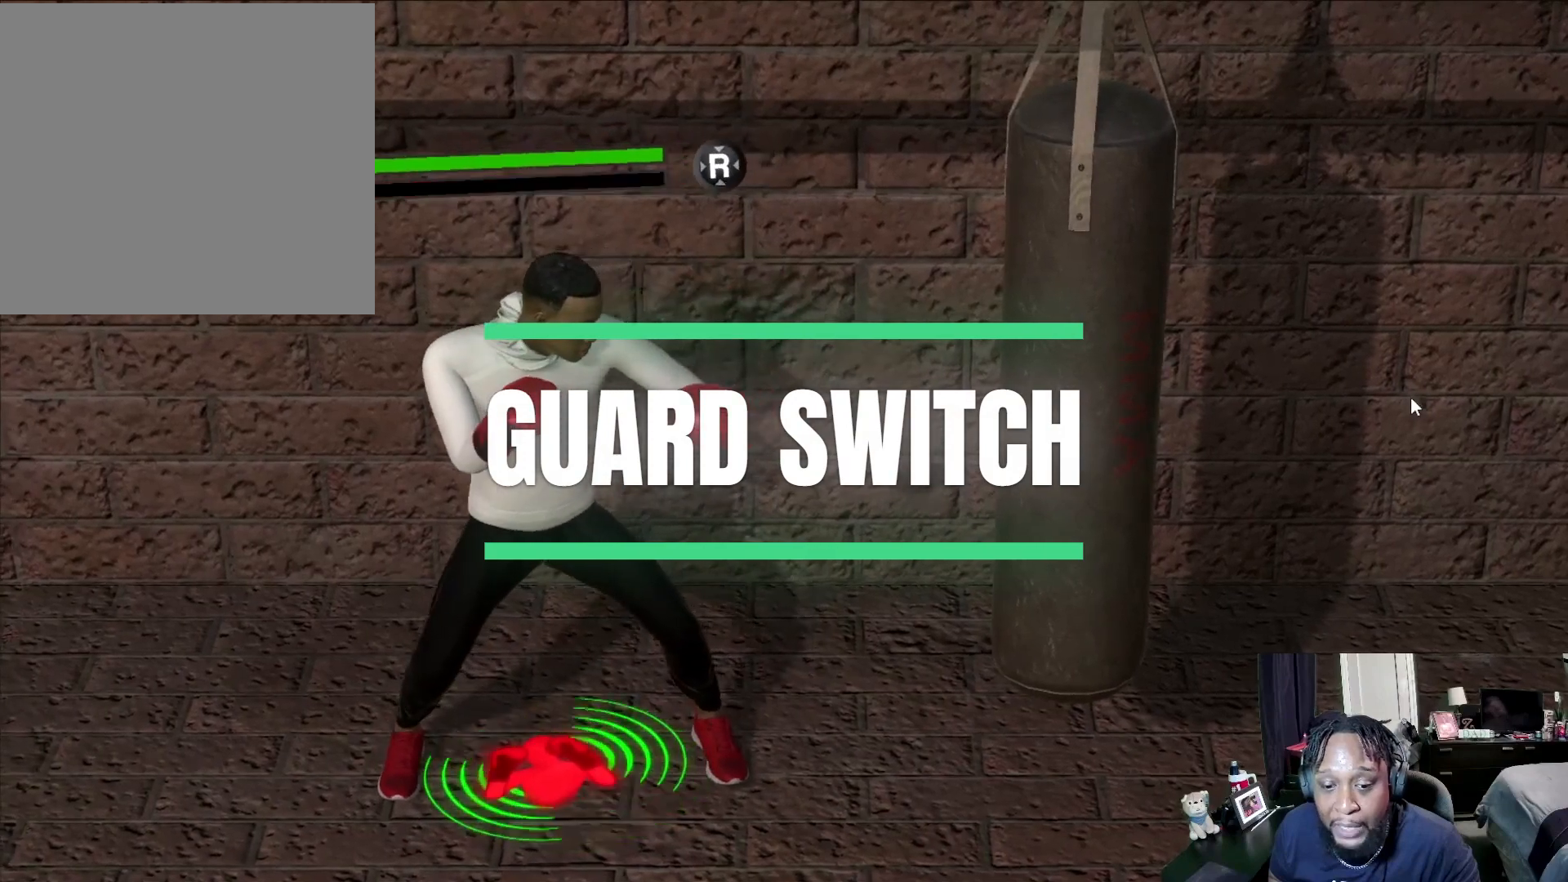
Gameplay with a controller (Xbox layout); each line is a JSON object with the inputs held at the frame after it. "events" lists button and stick changes between this image and that frame as [ms after this image, input, new state], when the widget could be followed in between.
{"buttons": ["L2", "R2"], "left_stick": "center", "right_stick": "center", "events": []}
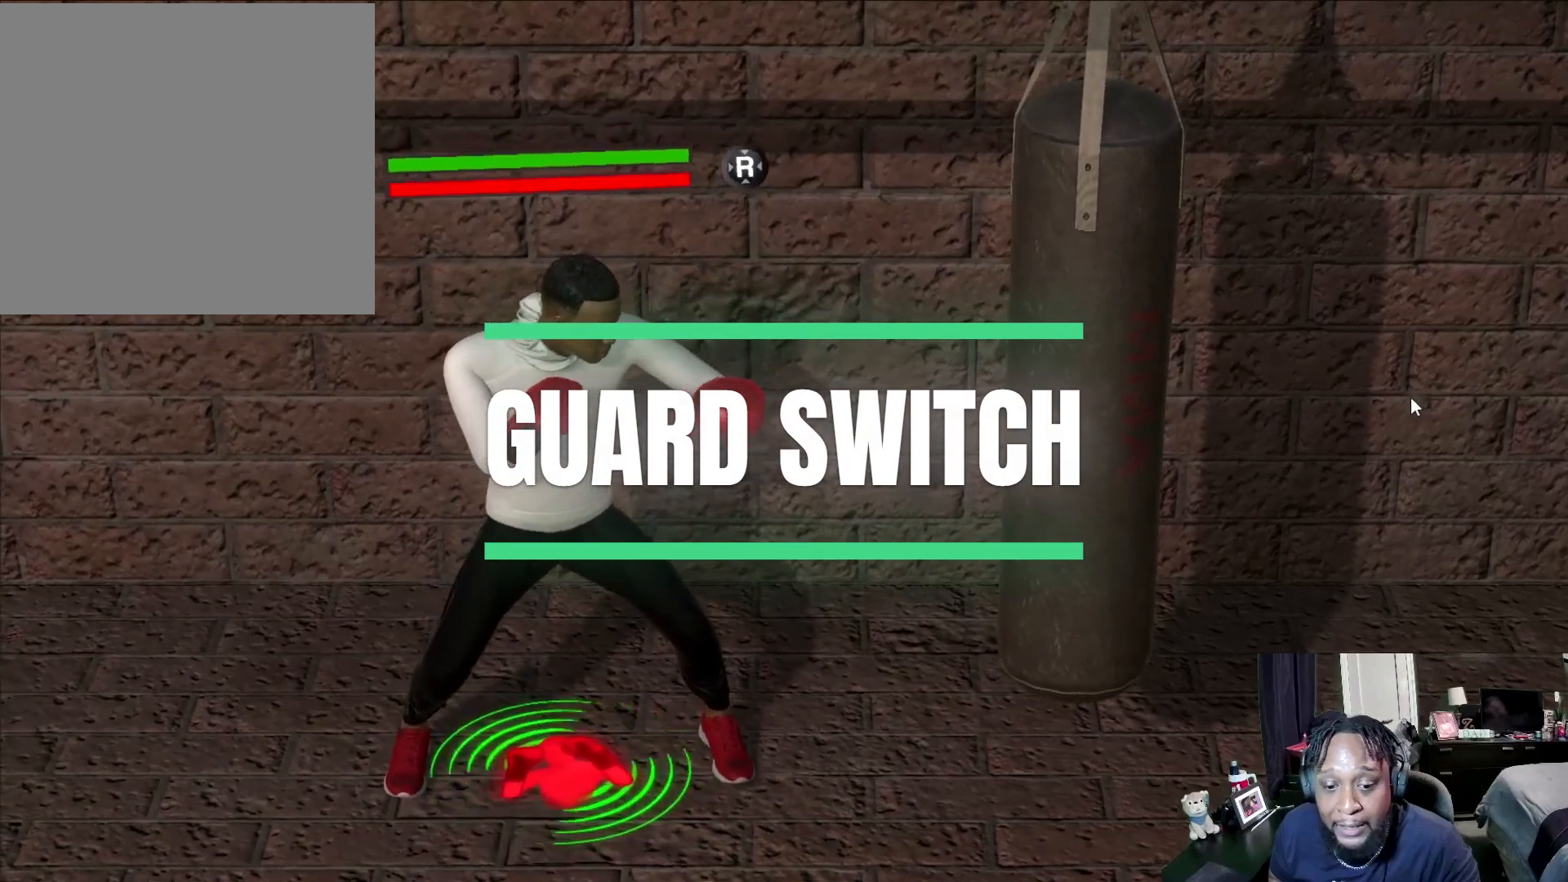
{"buttons": ["L2"], "left_stick": "center", "right_stick": "center", "events": [[100, "DPAD_DOWN", "down"], [100, "R2", "up"], [200, "DPAD_DOWN", "up"]]}
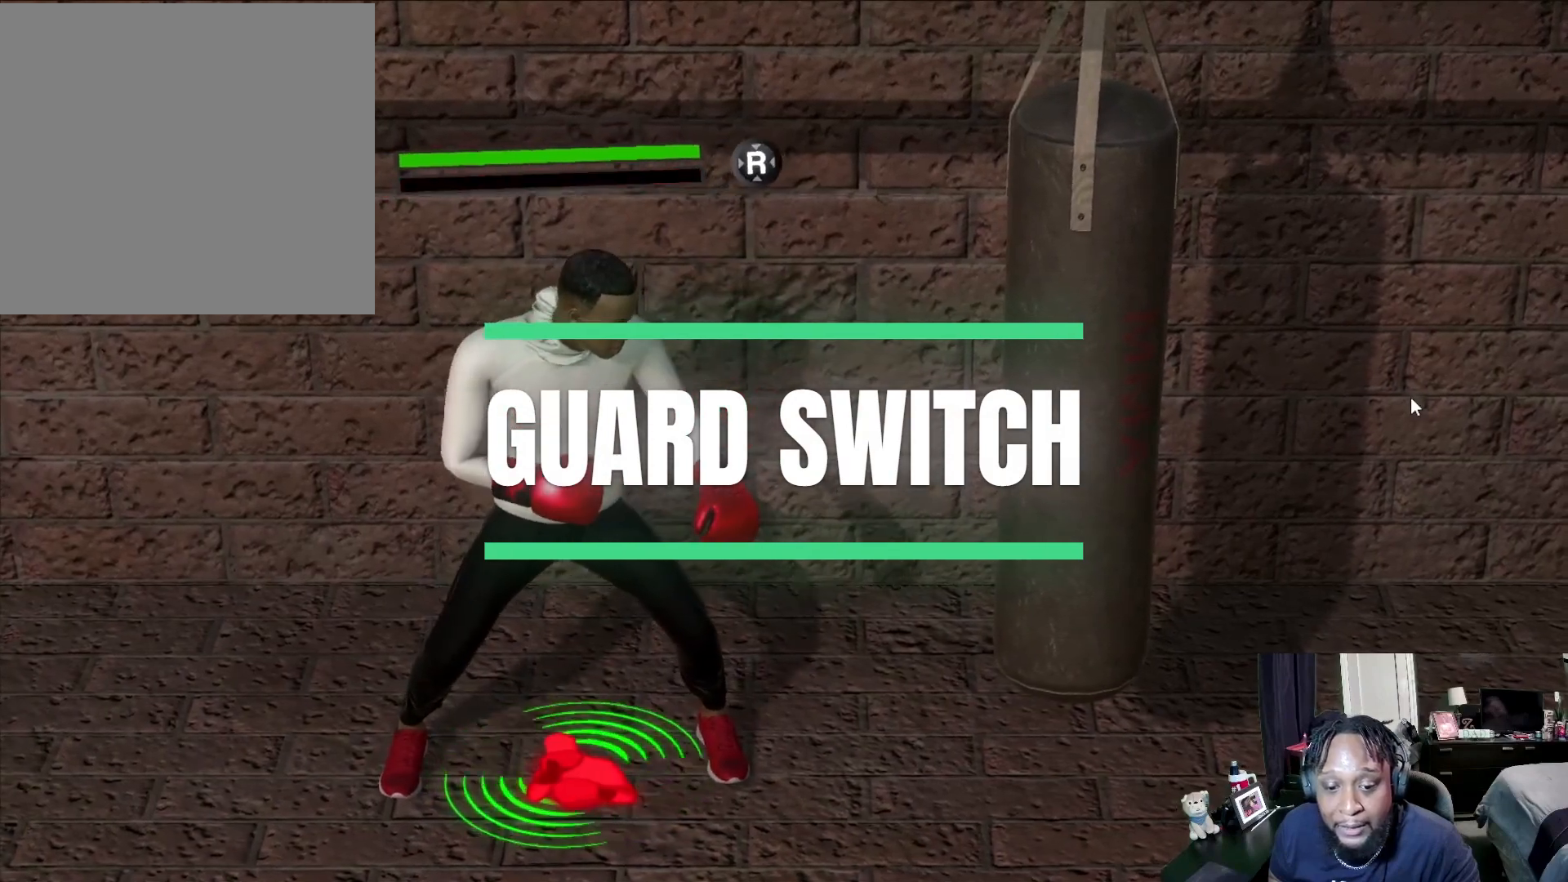
{"buttons": ["L2", "R2"], "left_stick": "center", "right_stick": "center", "events": [[233, "R2", "down"]]}
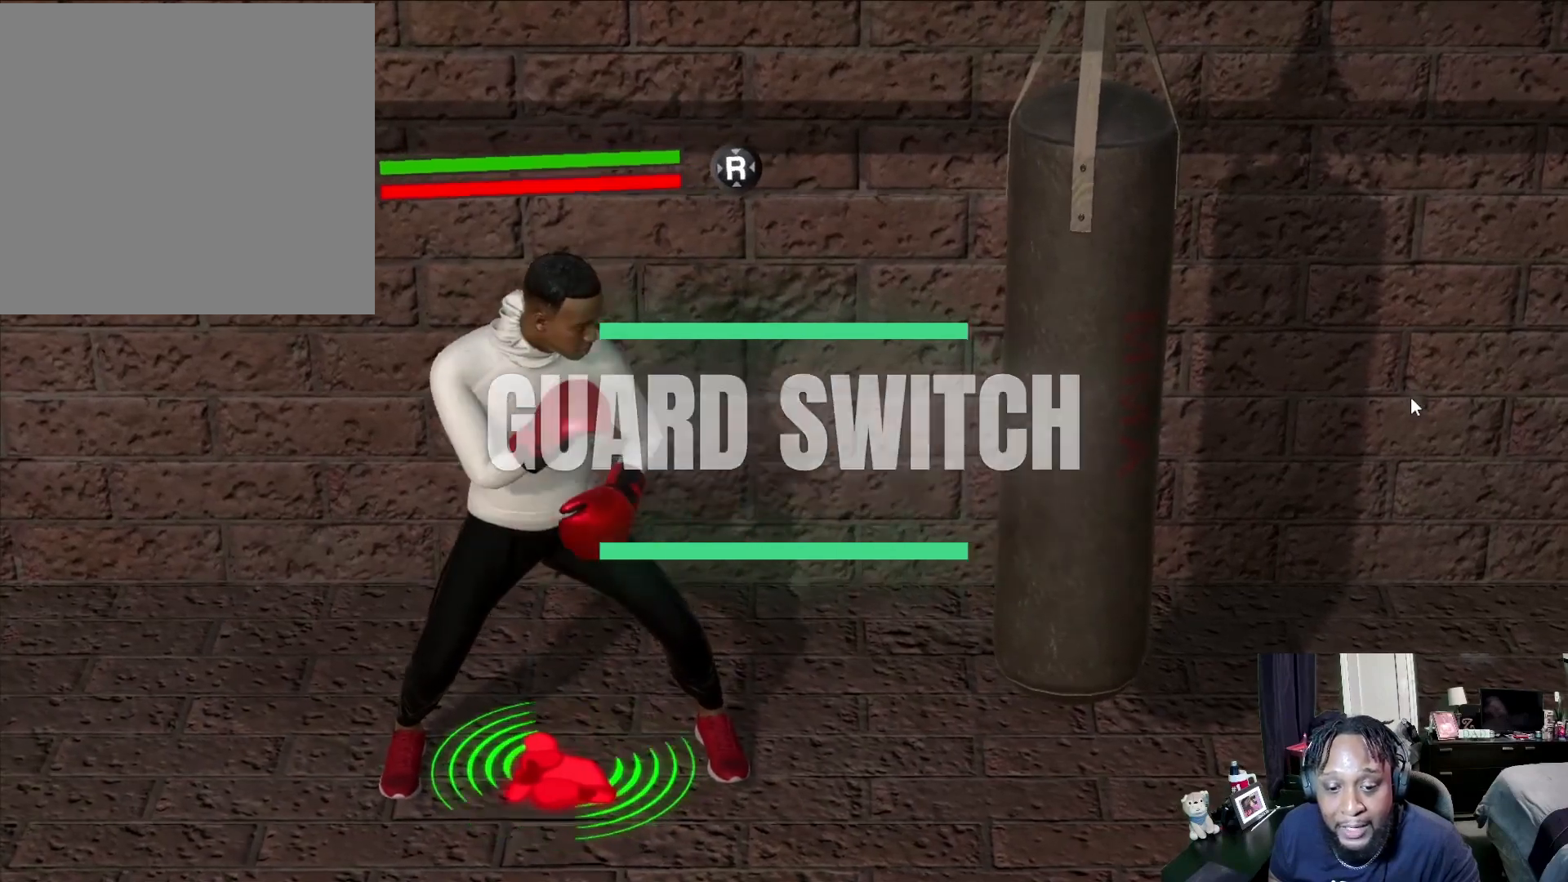
{"buttons": ["L2", "R2"], "left_stick": "up-left", "right_stick": "center", "events": [[133, "left_stick", "up"], [200, "left_stick", "up-left"]]}
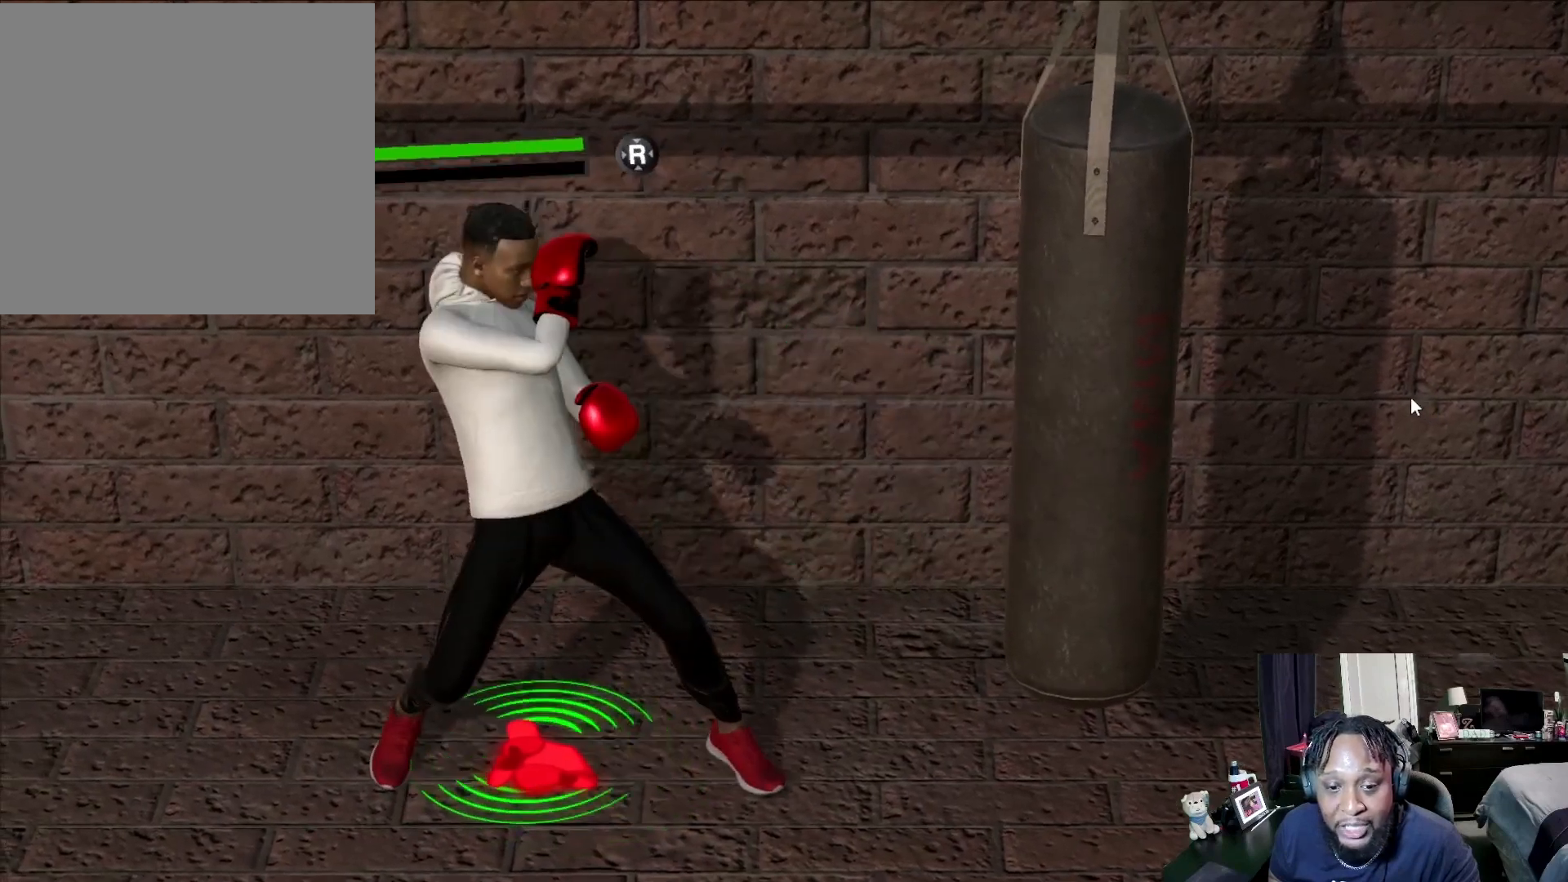
{"buttons": ["L2", "R2"], "left_stick": "up-right", "right_stick": "center", "events": [[300, "left_stick", "center"], [500, "left_stick", "up-right"]]}
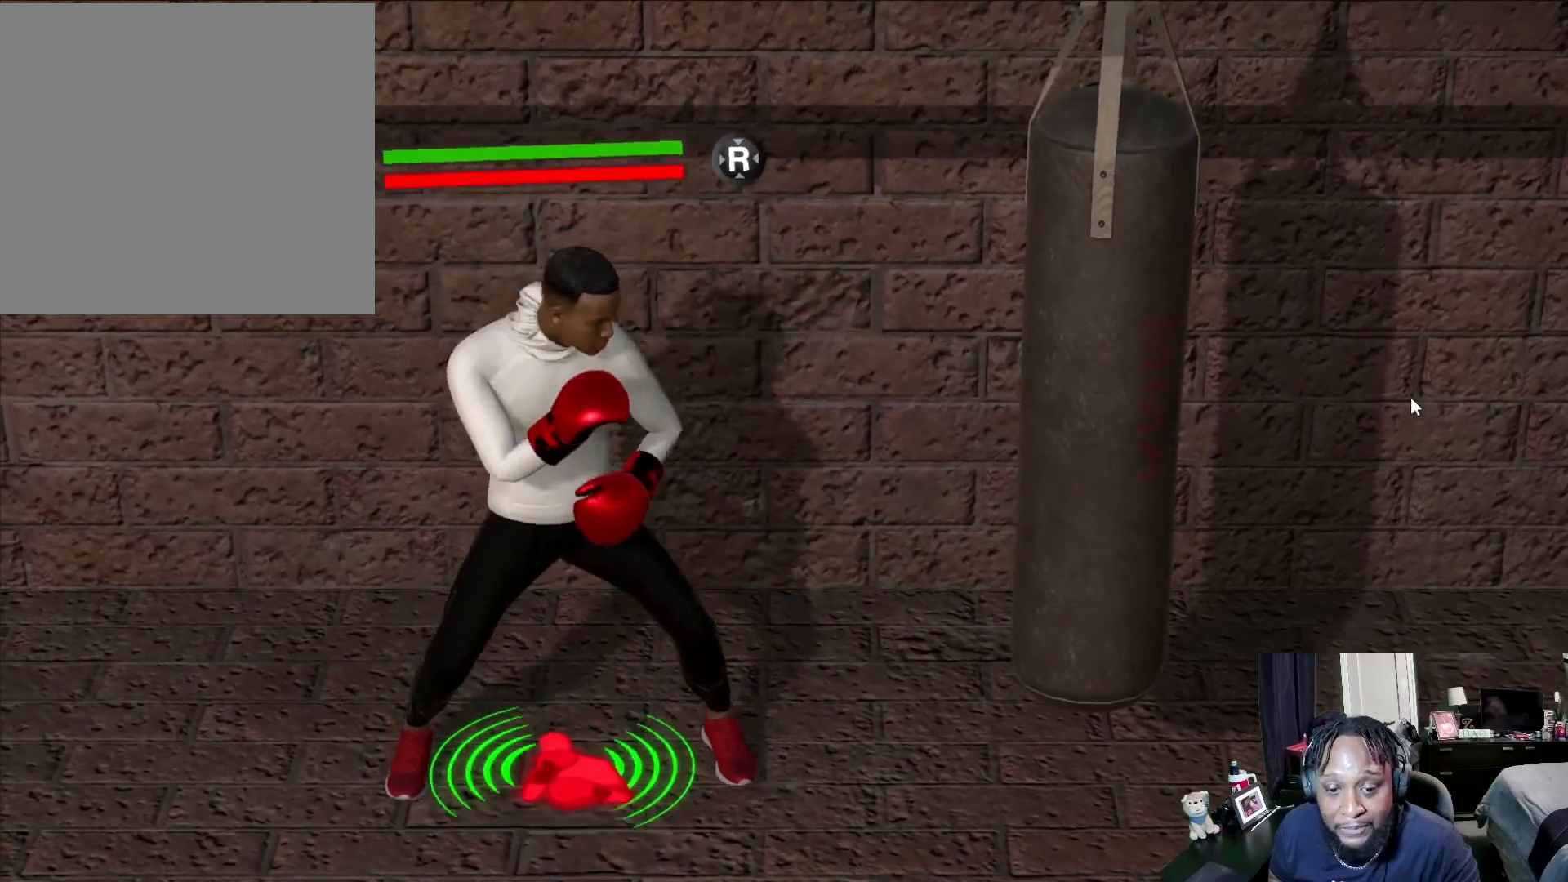
{"buttons": ["R2"], "left_stick": "right", "right_stick": "center", "events": [[233, "left_stick", "right"], [267, "L2", "up"]]}
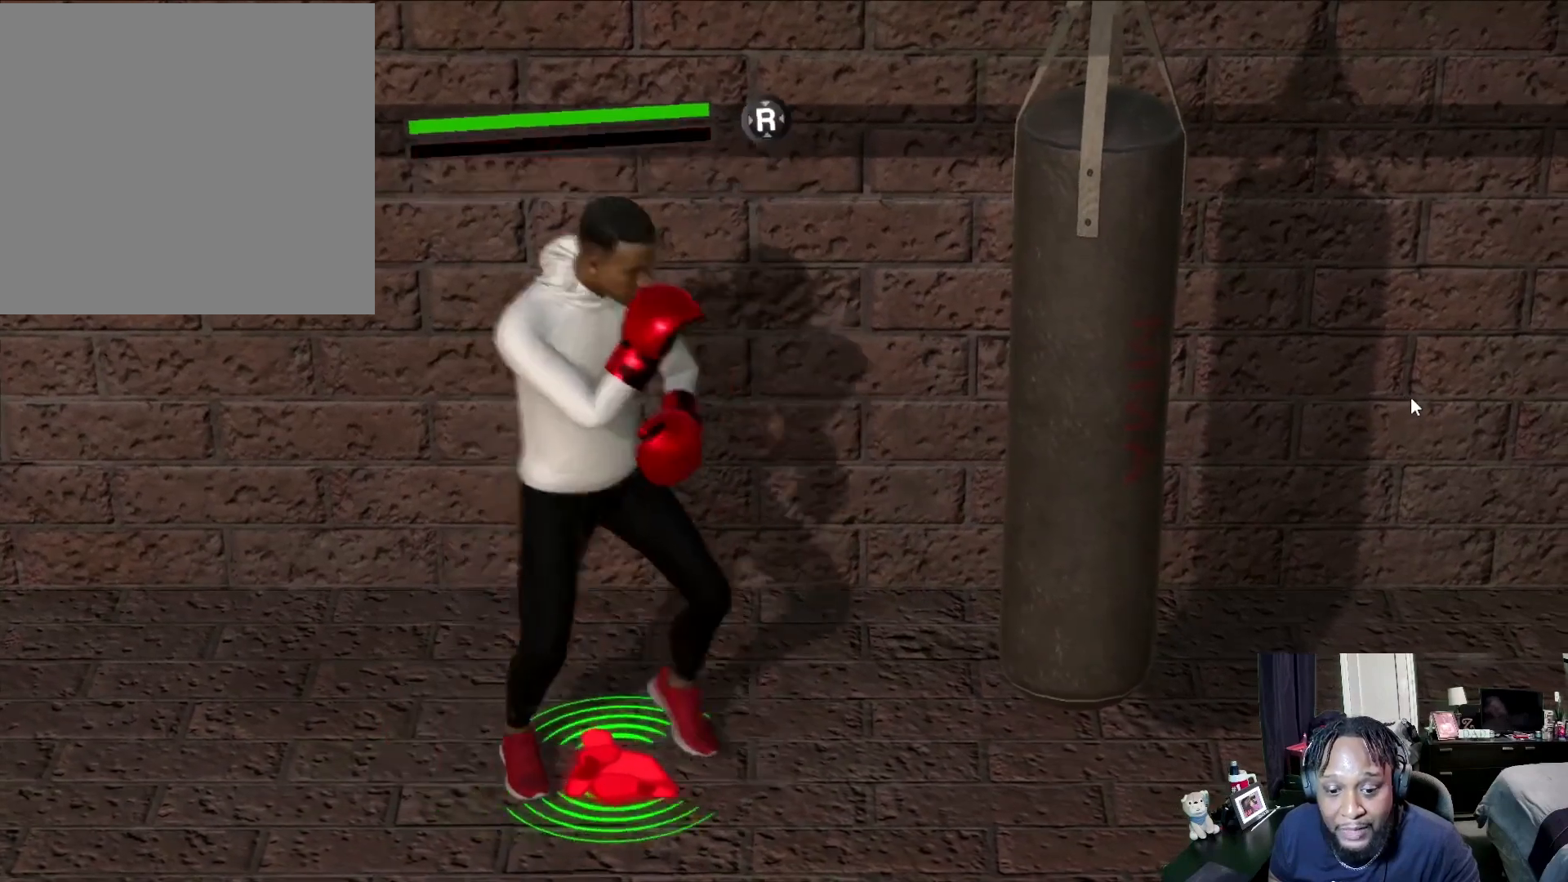
{"buttons": ["L2", "R2"], "left_stick": "center", "right_stick": "center", "events": [[33, "L2", "down"], [400, "left_stick", "center"]]}
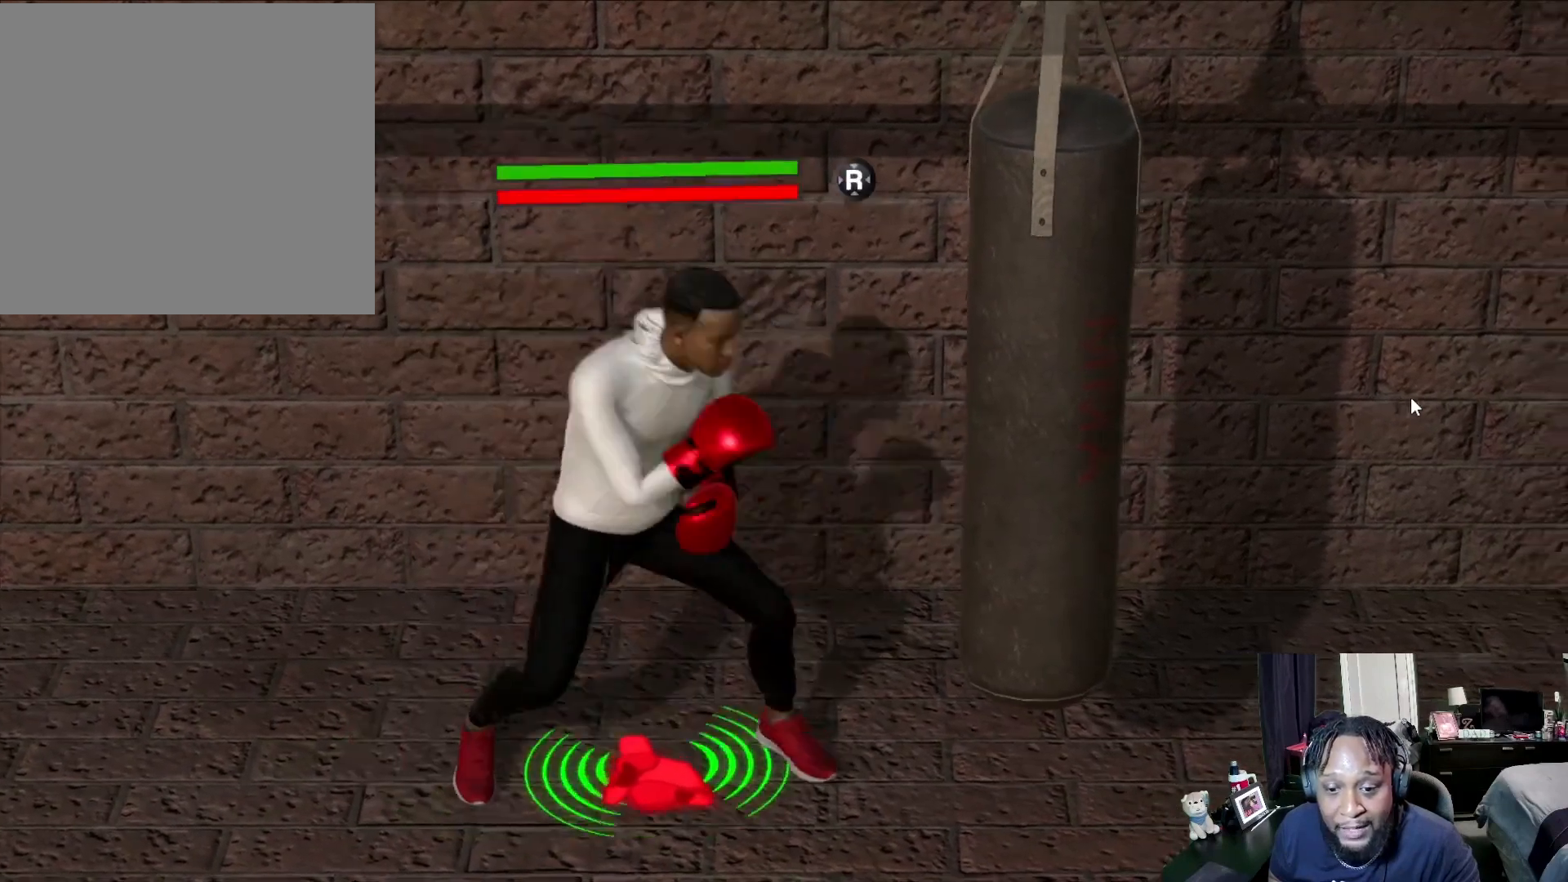
{"buttons": ["L2", "R2"], "left_stick": "left", "right_stick": "center", "events": [[433, "left_stick", "left"]]}
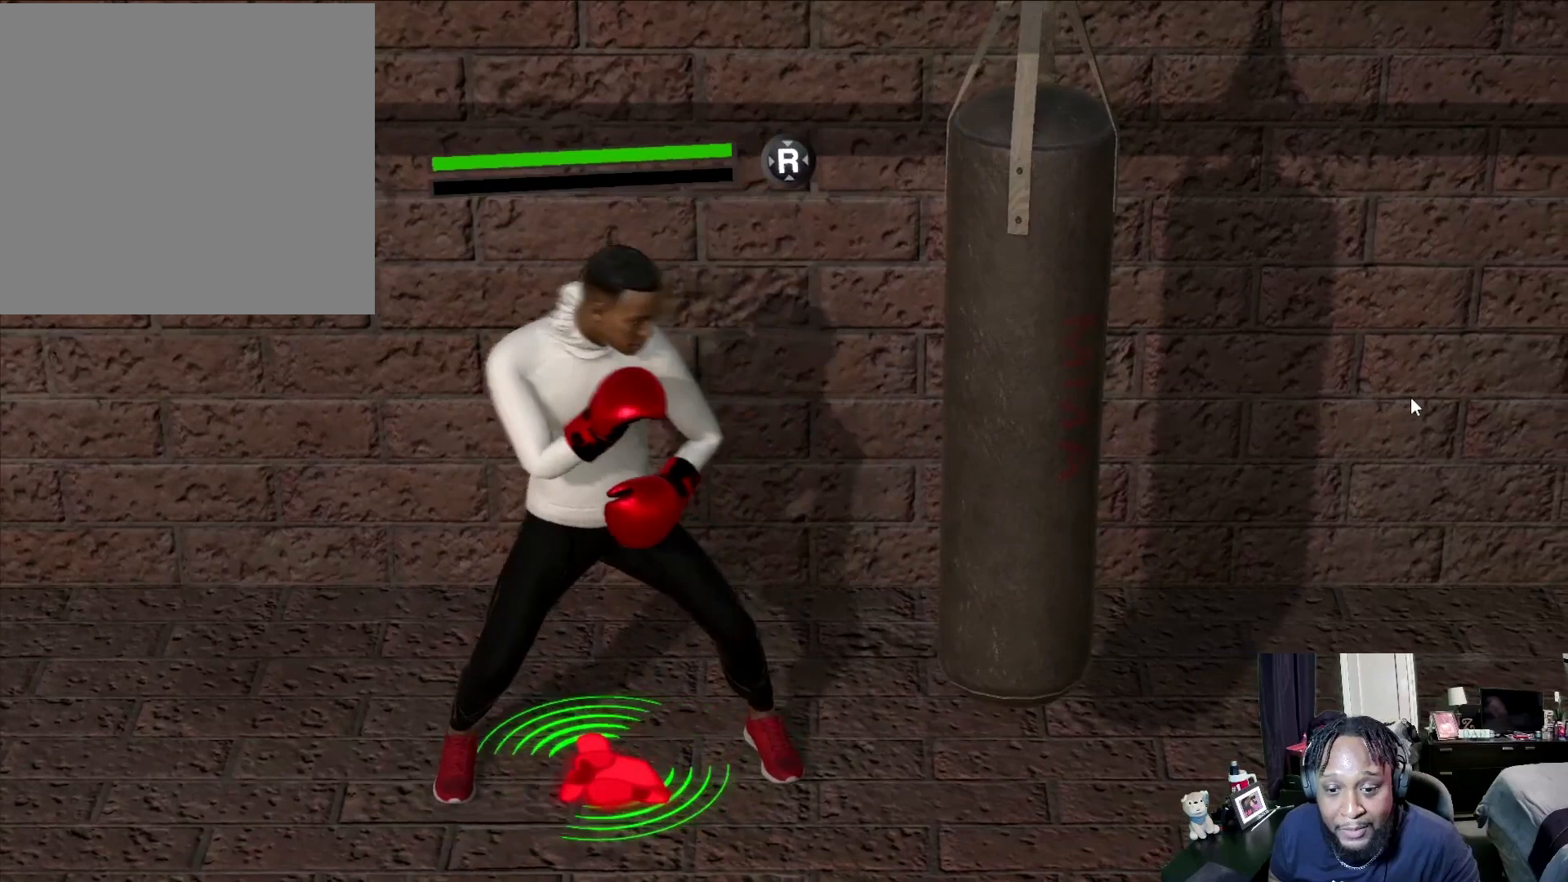
{"buttons": ["R2"], "left_stick": "left", "right_stick": "center", "events": [[467, "L2", "up"]]}
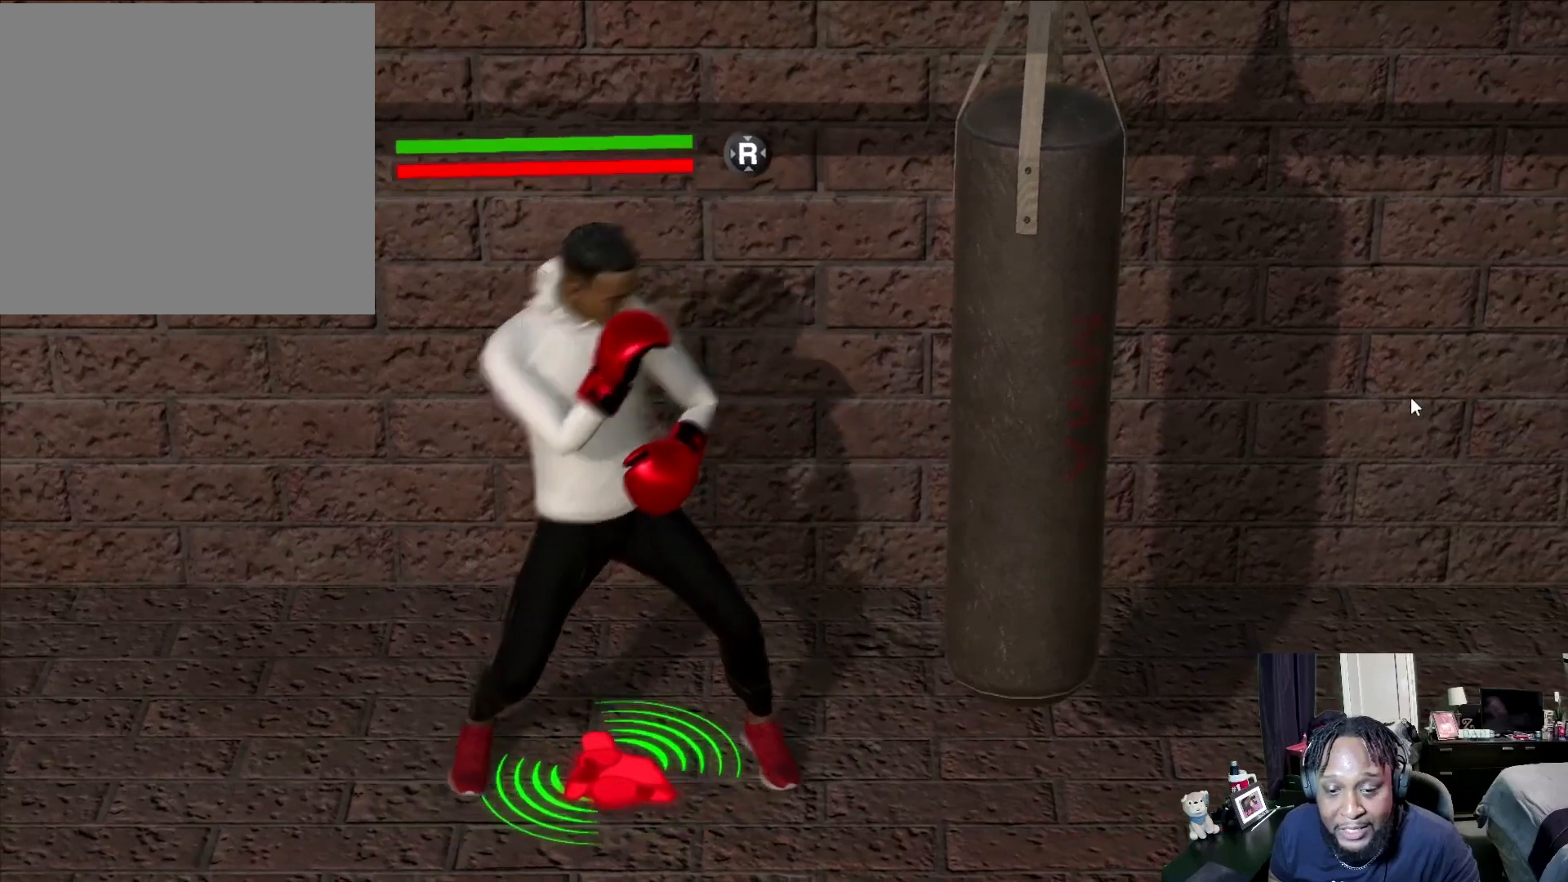
{"buttons": ["L2", "R2"], "left_stick": "up", "right_stick": "center", "events": [[200, "L2", "down"], [367, "left_stick", "up"]]}
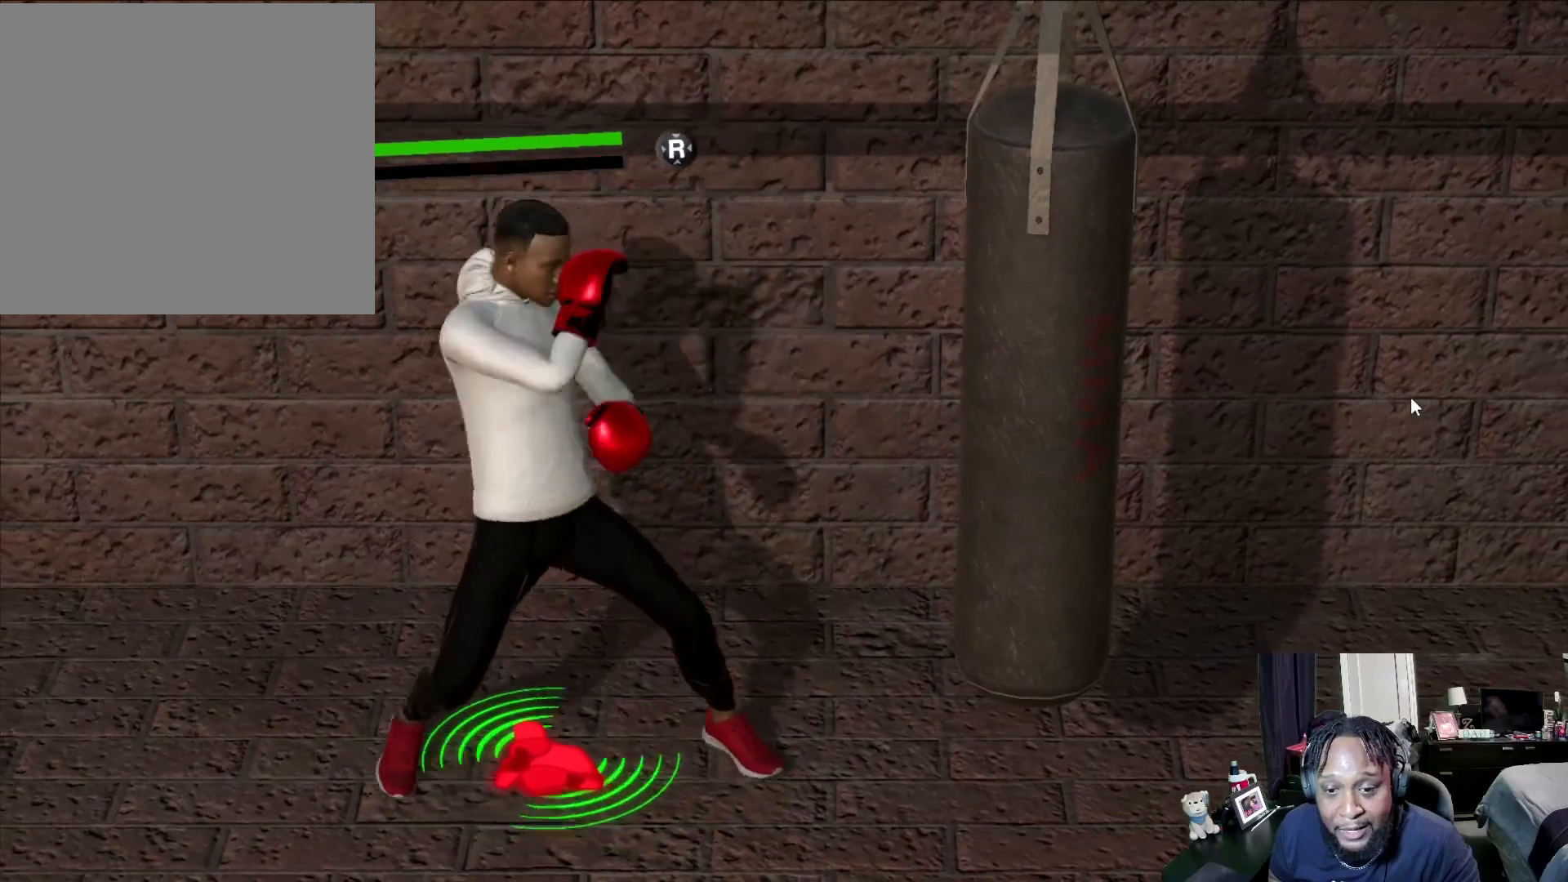
{"buttons": ["L2", "R2"], "left_stick": "right", "right_stick": "center", "events": [[500, "left_stick", "right"]]}
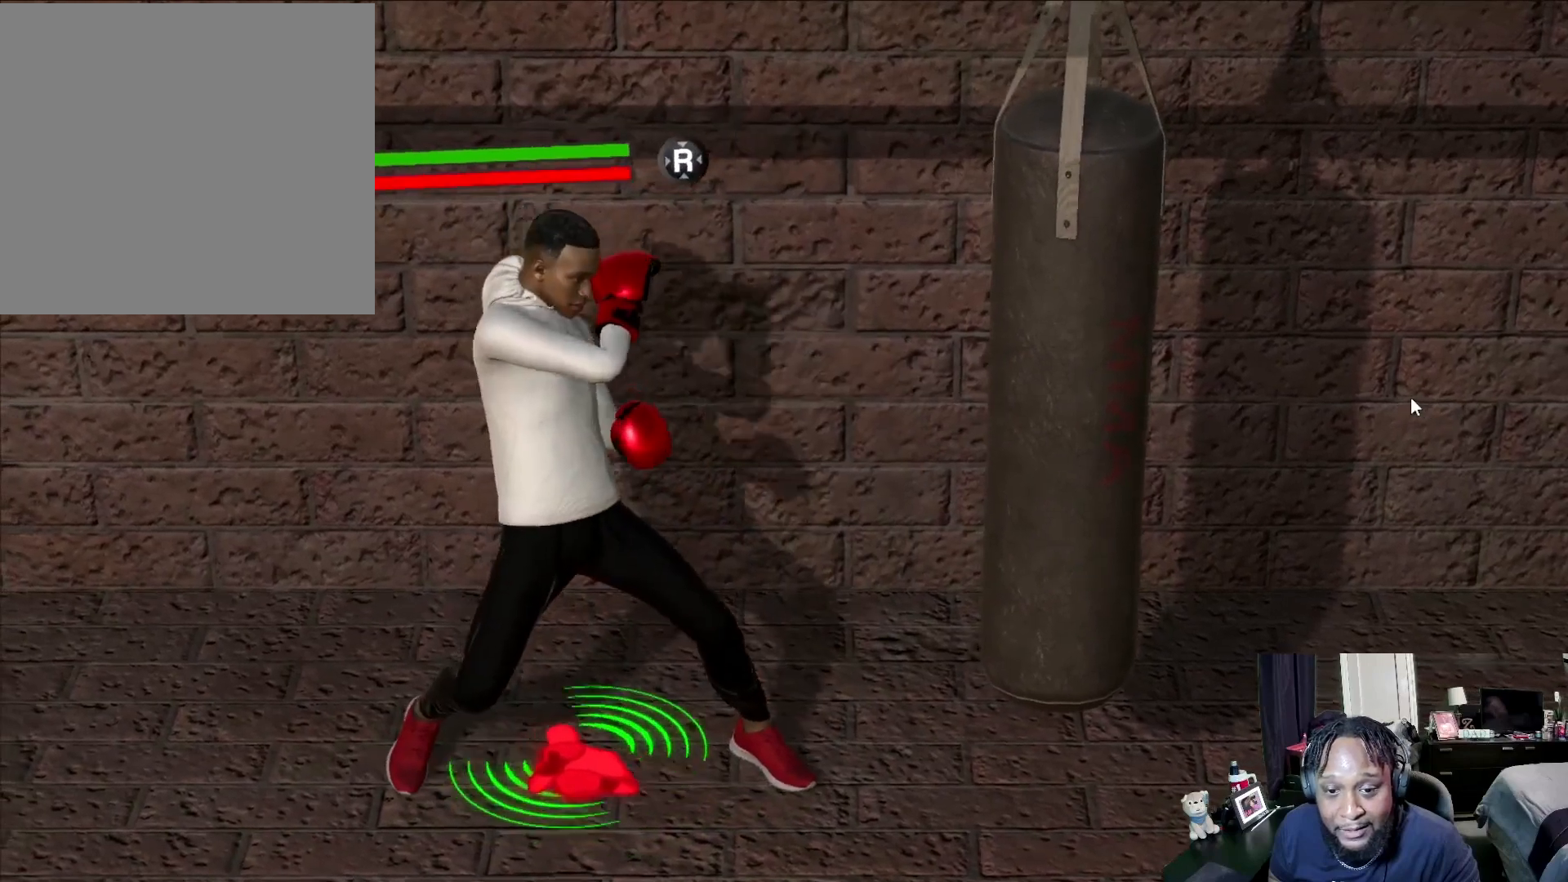
{"buttons": ["R2"], "left_stick": "center", "right_stick": "center", "events": [[33, "L2", "up"], [133, "left_stick", "center"], [367, "DPAD_DOWN", "down"], [500, "DPAD_DOWN", "up"]]}
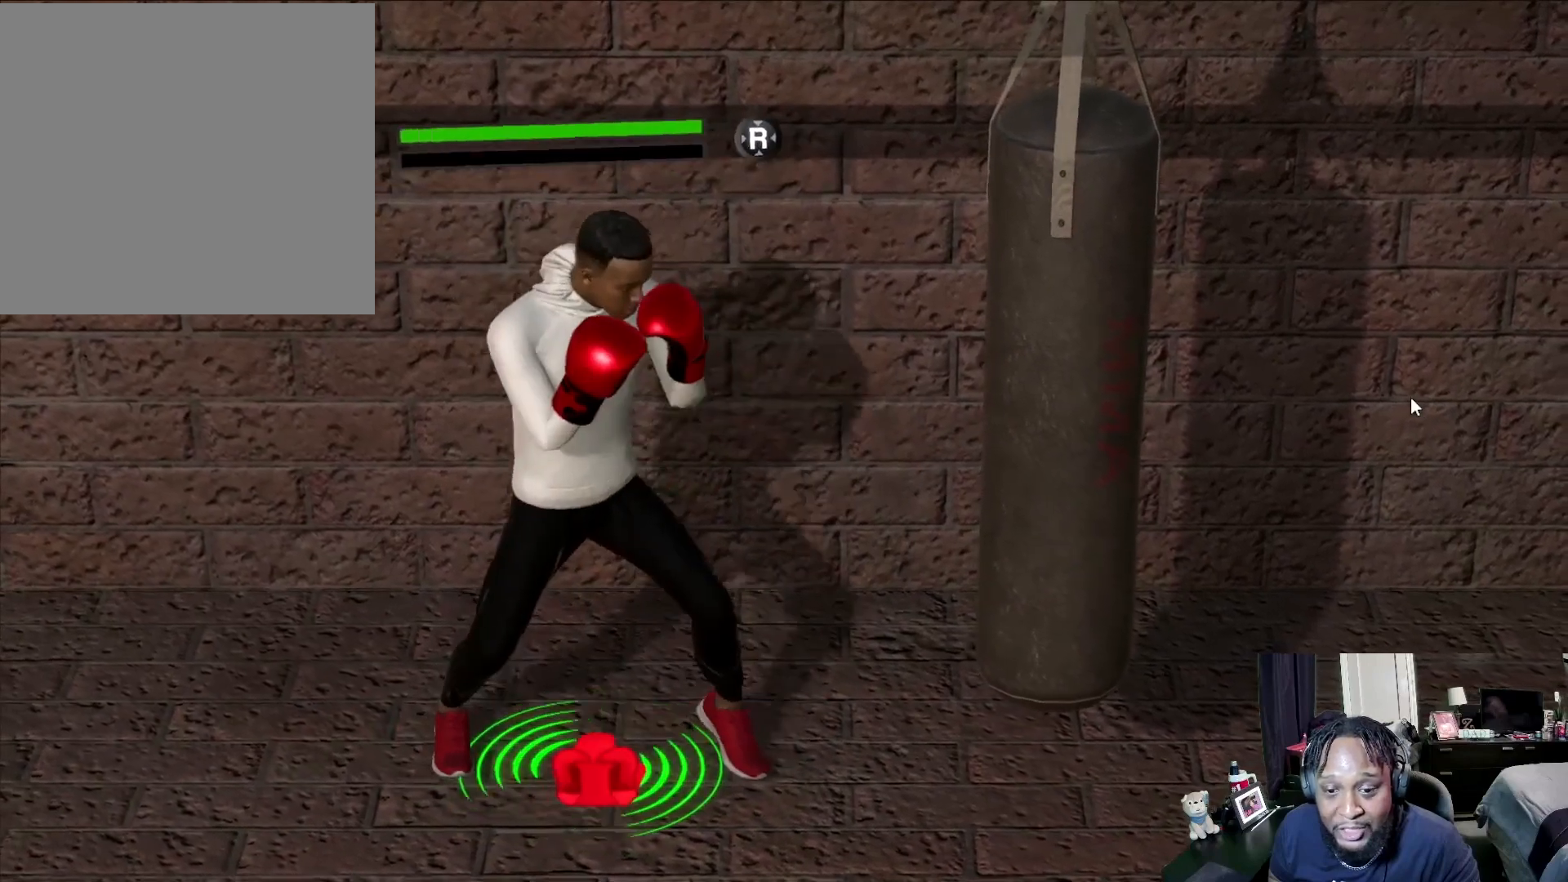
{"buttons": ["R2"], "left_stick": "center", "right_stick": "center", "events": []}
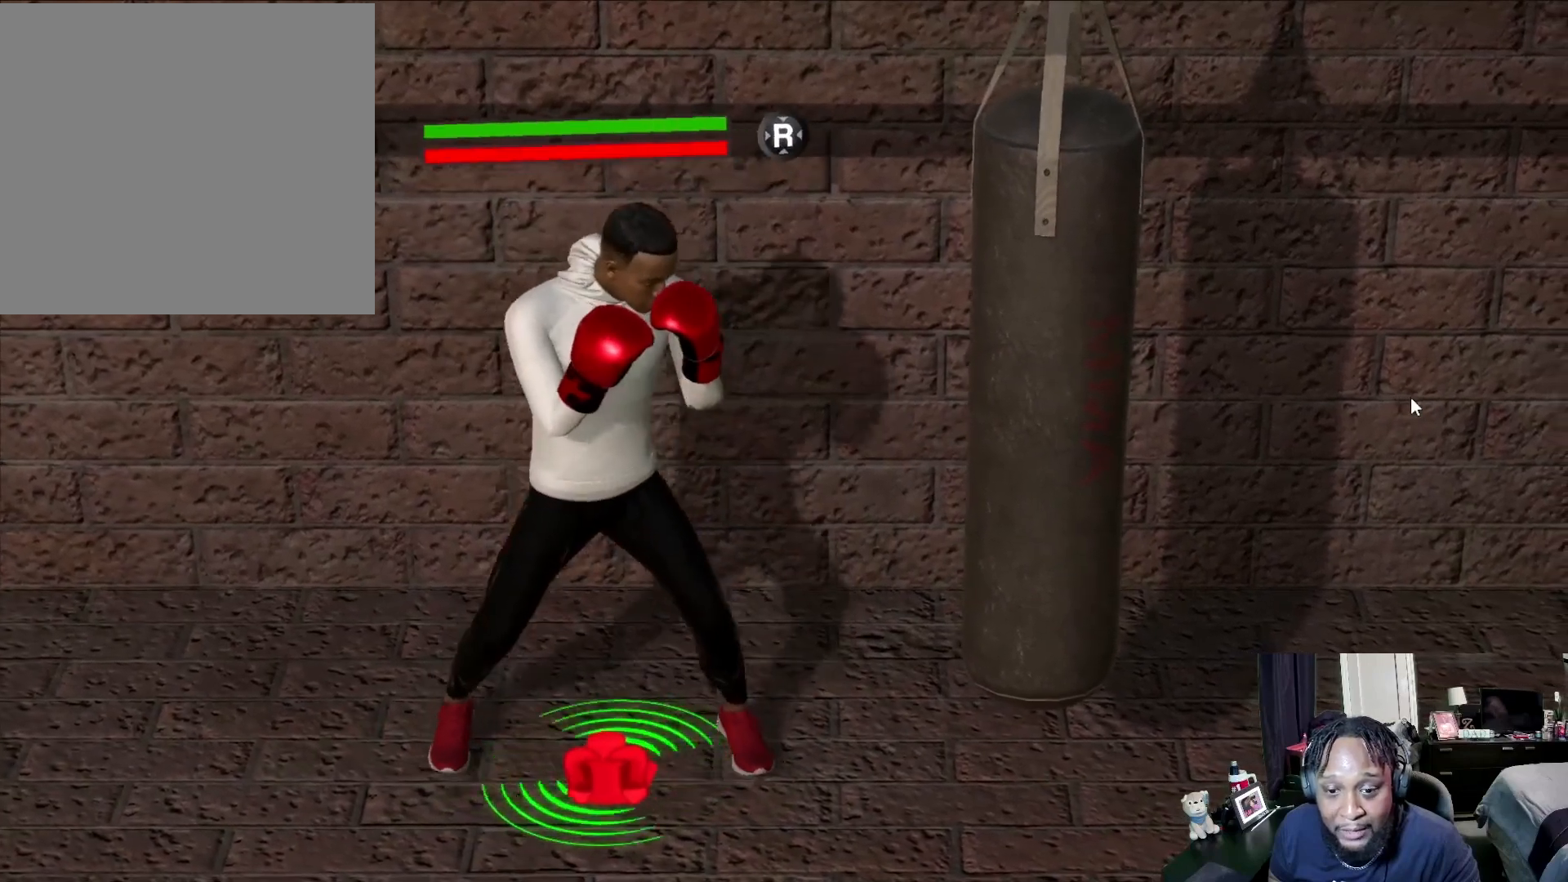
{"buttons": ["R2"], "left_stick": "center", "right_stick": "center", "events": [[200, "DPAD_DOWN", "down"], [300, "DPAD_DOWN", "up"]]}
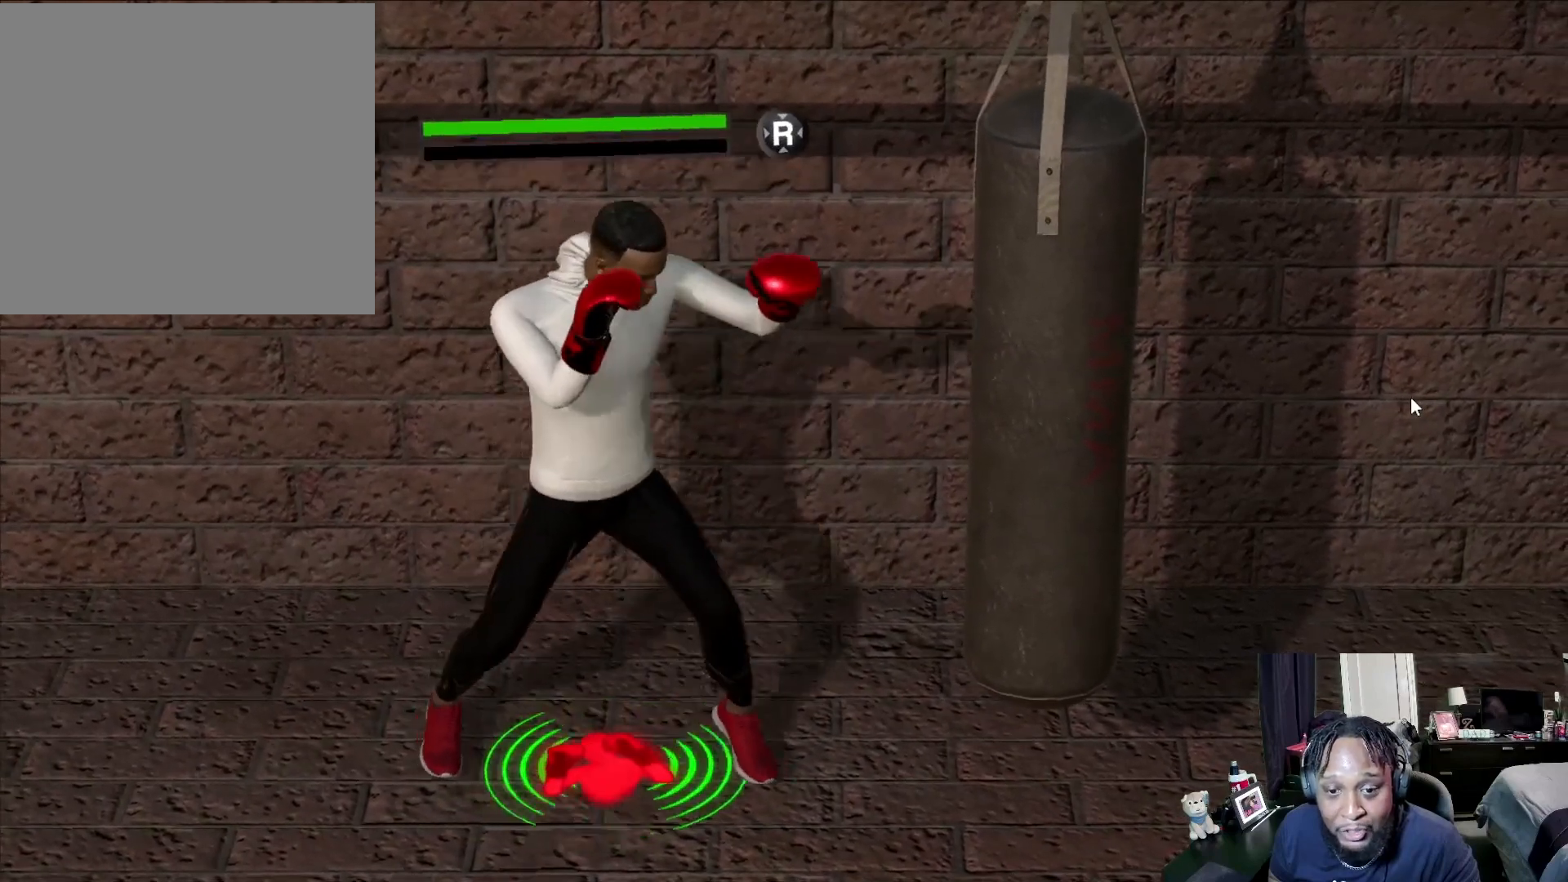
{"buttons": ["R2"], "left_stick": "center", "right_stick": "center", "events": [[333, "DPAD_DOWN", "down"], [467, "DPAD_DOWN", "up"]]}
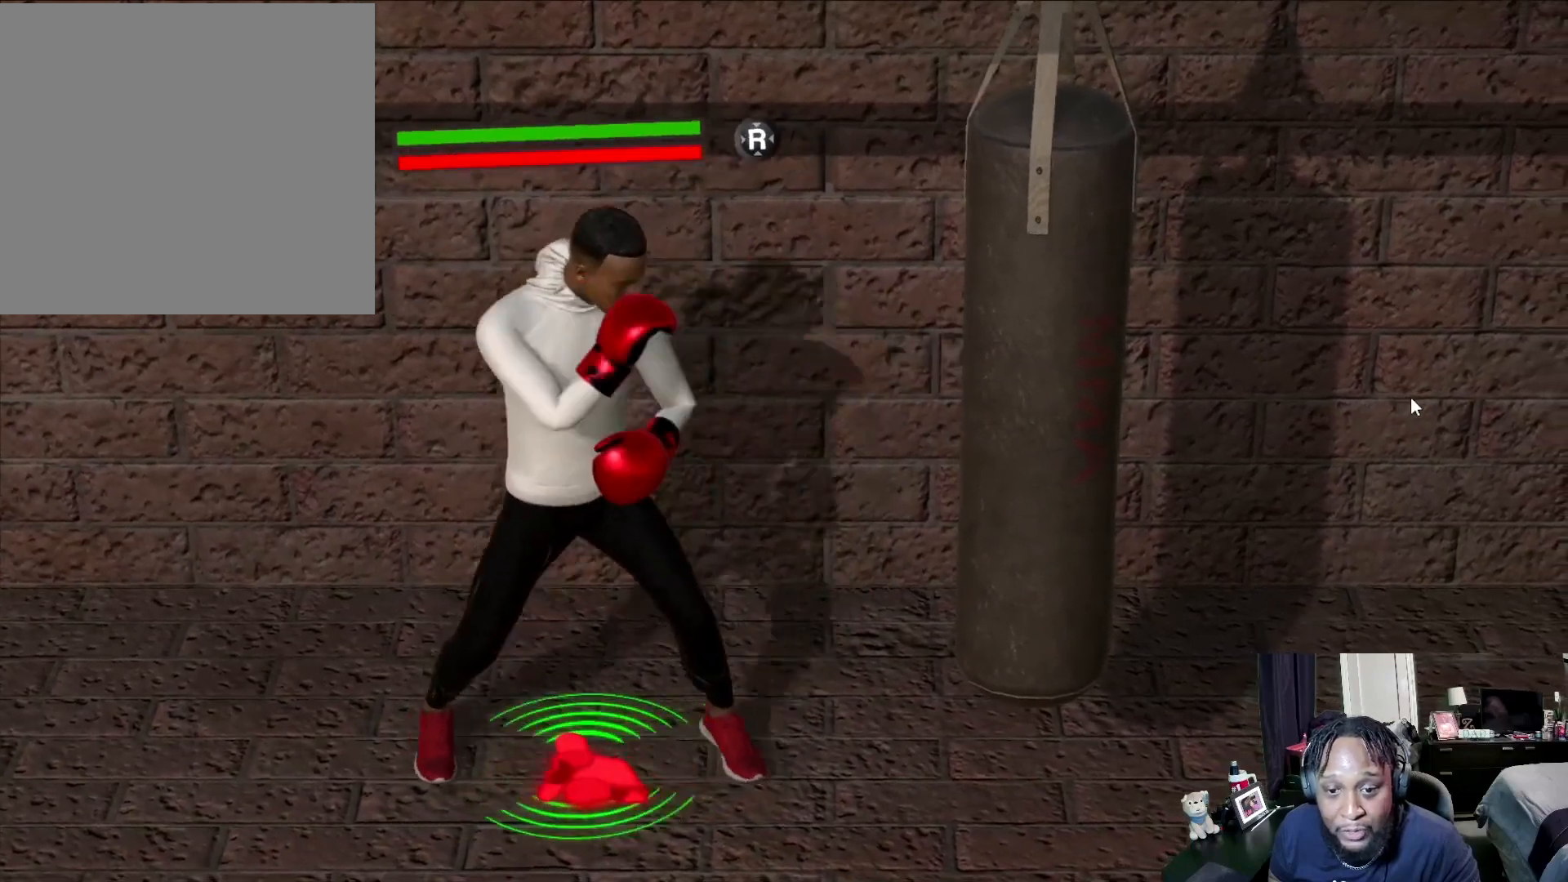
{"buttons": ["R2", "DPAD_DOWN"], "left_stick": "center", "right_stick": "center", "events": [[500, "DPAD_DOWN", "down"]]}
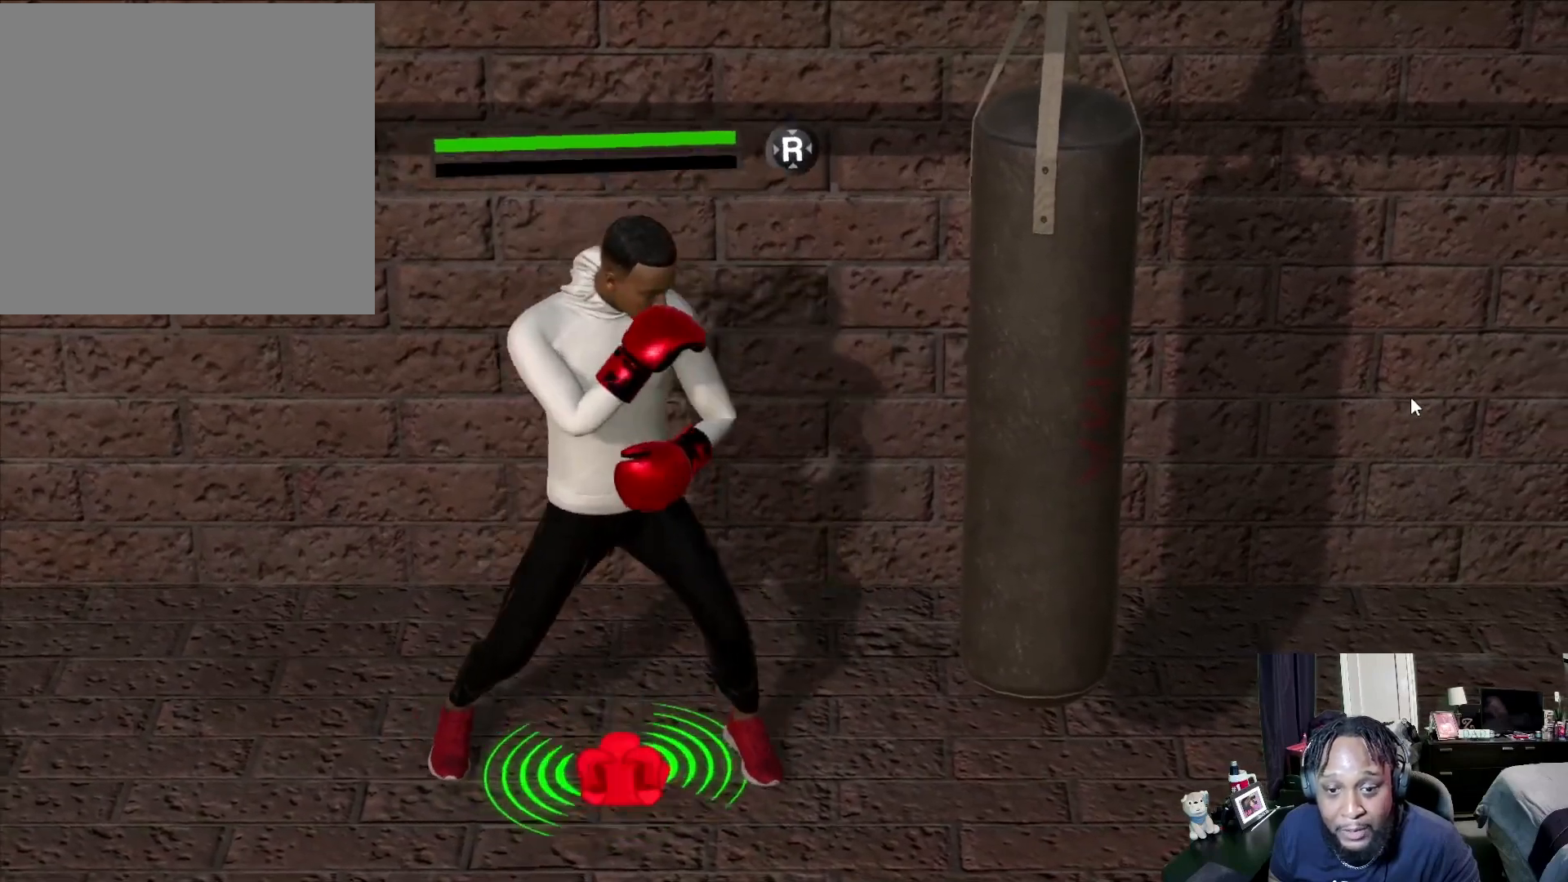
{"buttons": ["R2"], "left_stick": "center", "right_stick": "center", "events": [[133, "DPAD_DOWN", "up"]]}
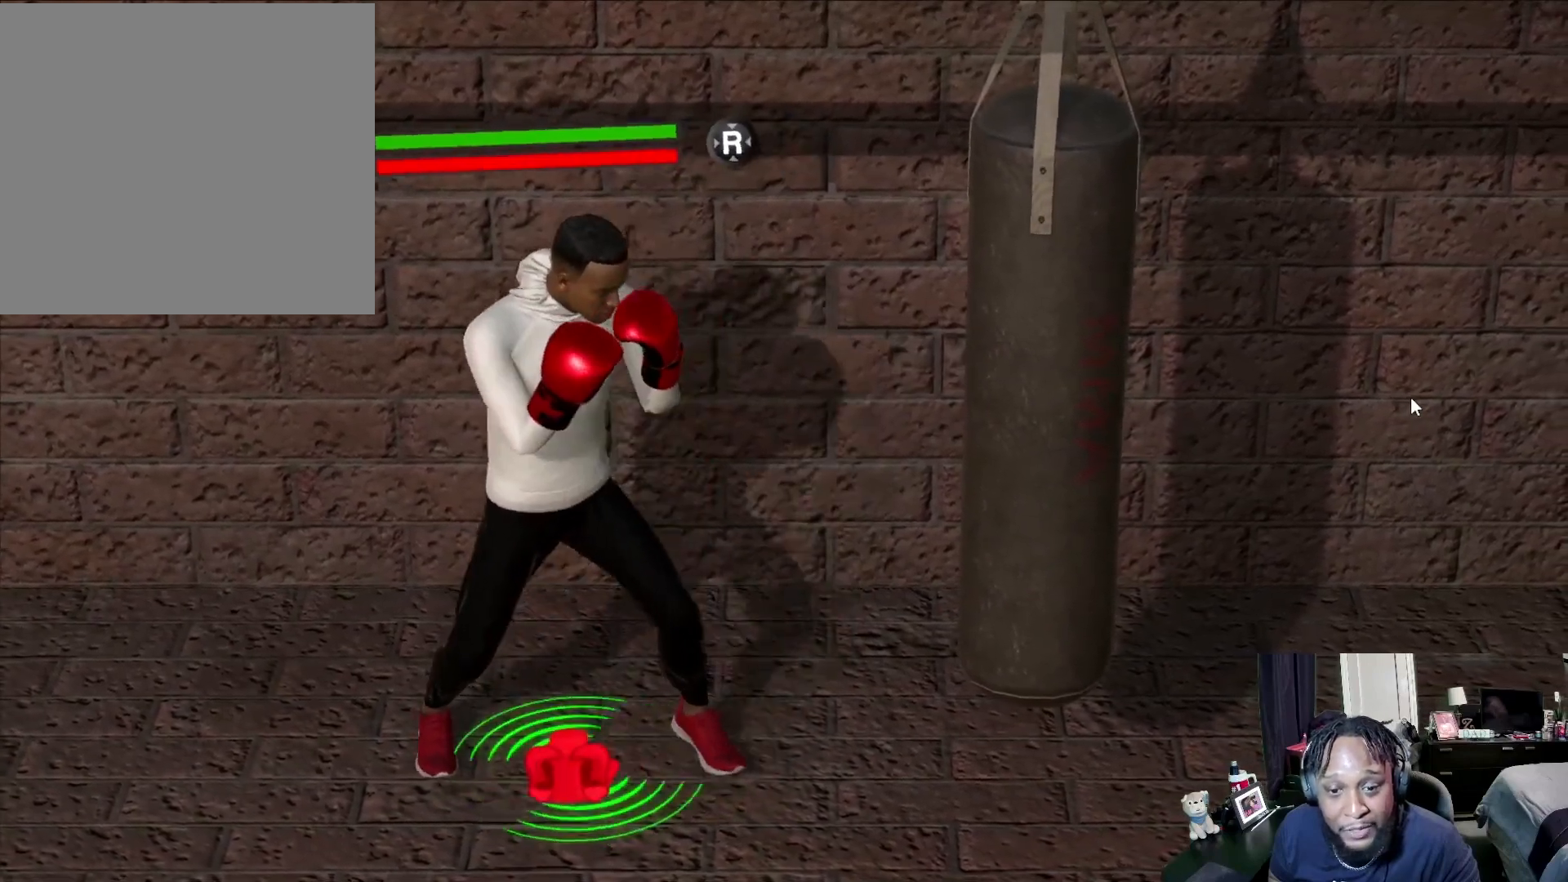
{"buttons": ["R2"], "left_stick": "center", "right_stick": "center", "events": [[67, "DPAD_DOWN", "down"], [167, "DPAD_DOWN", "up"]]}
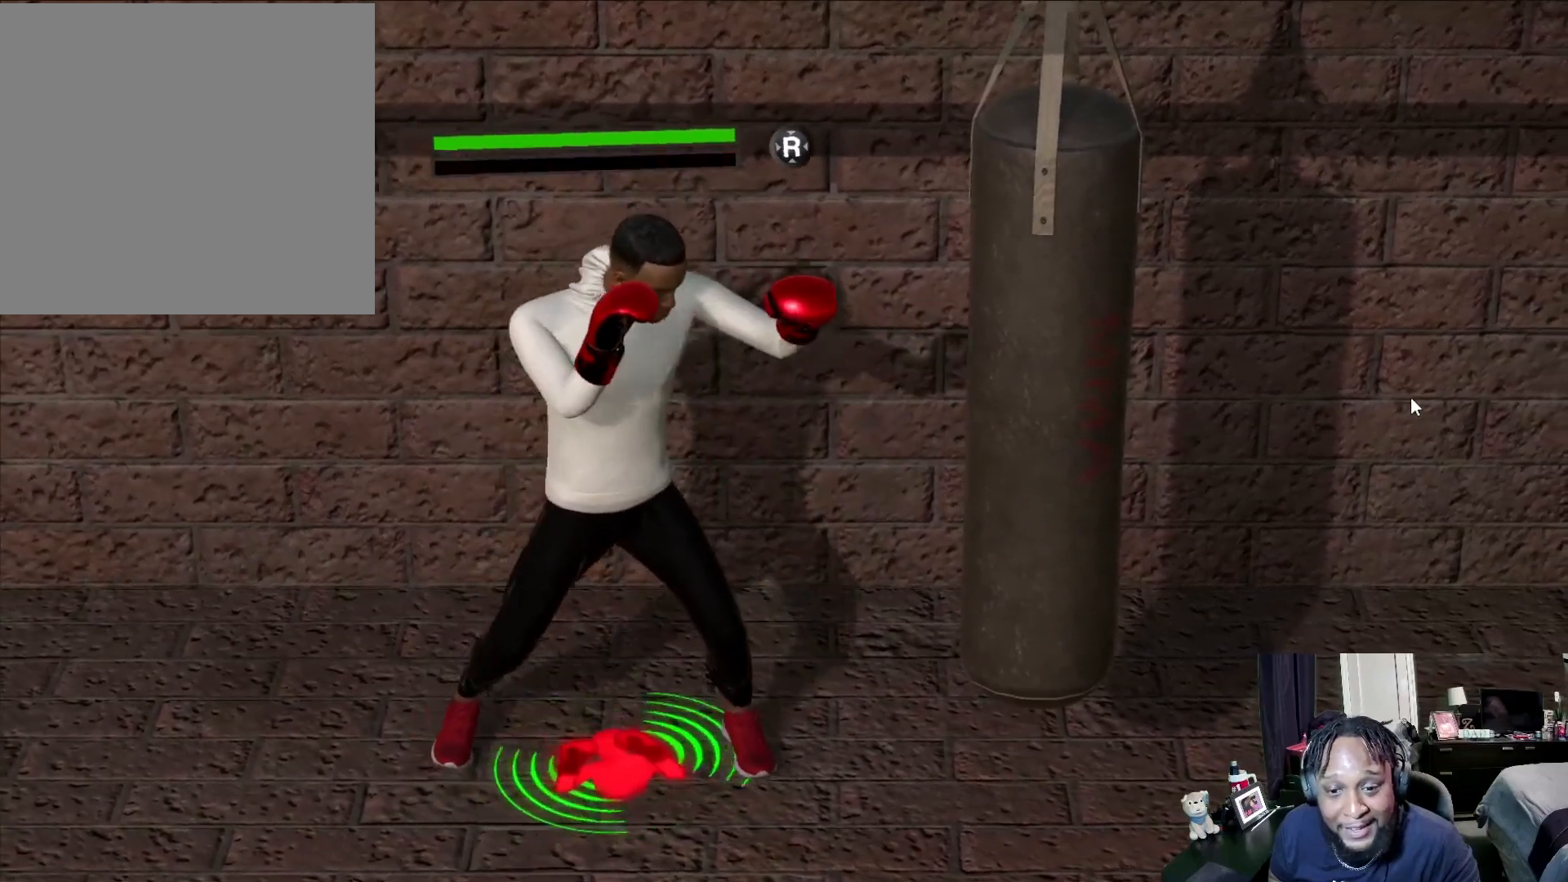
{"buttons": ["R2"], "left_stick": "center", "right_stick": "center", "events": [[133, "DPAD_DOWN", "down"], [200, "DPAD_DOWN", "up"]]}
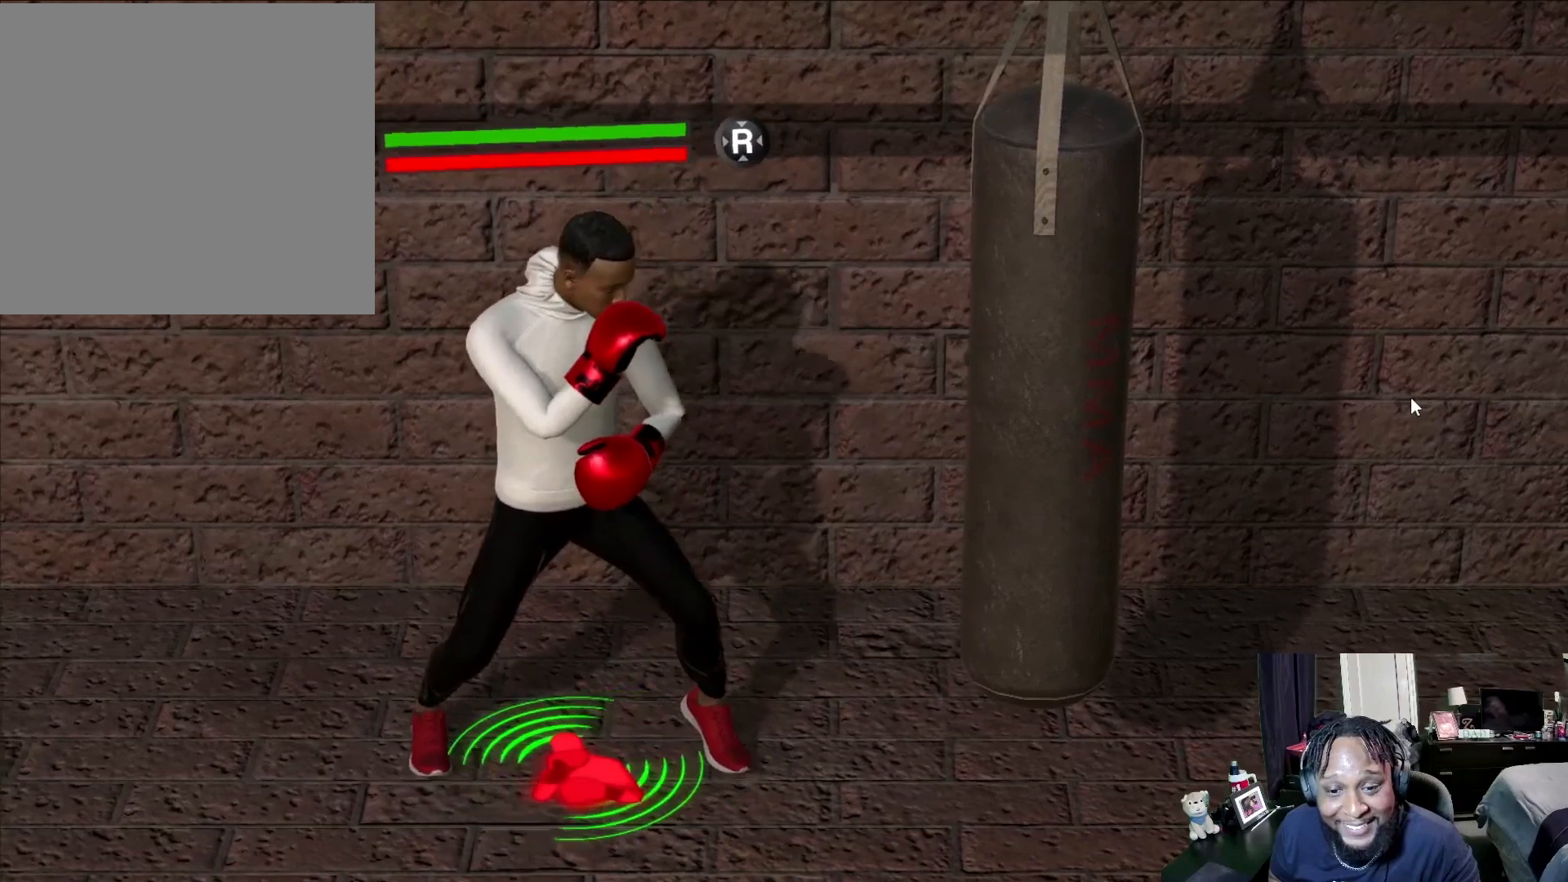
{"buttons": ["R2"], "left_stick": "center", "right_stick": "center", "events": [[133, "DPAD_DOWN", "down"], [233, "DPAD_DOWN", "up"]]}
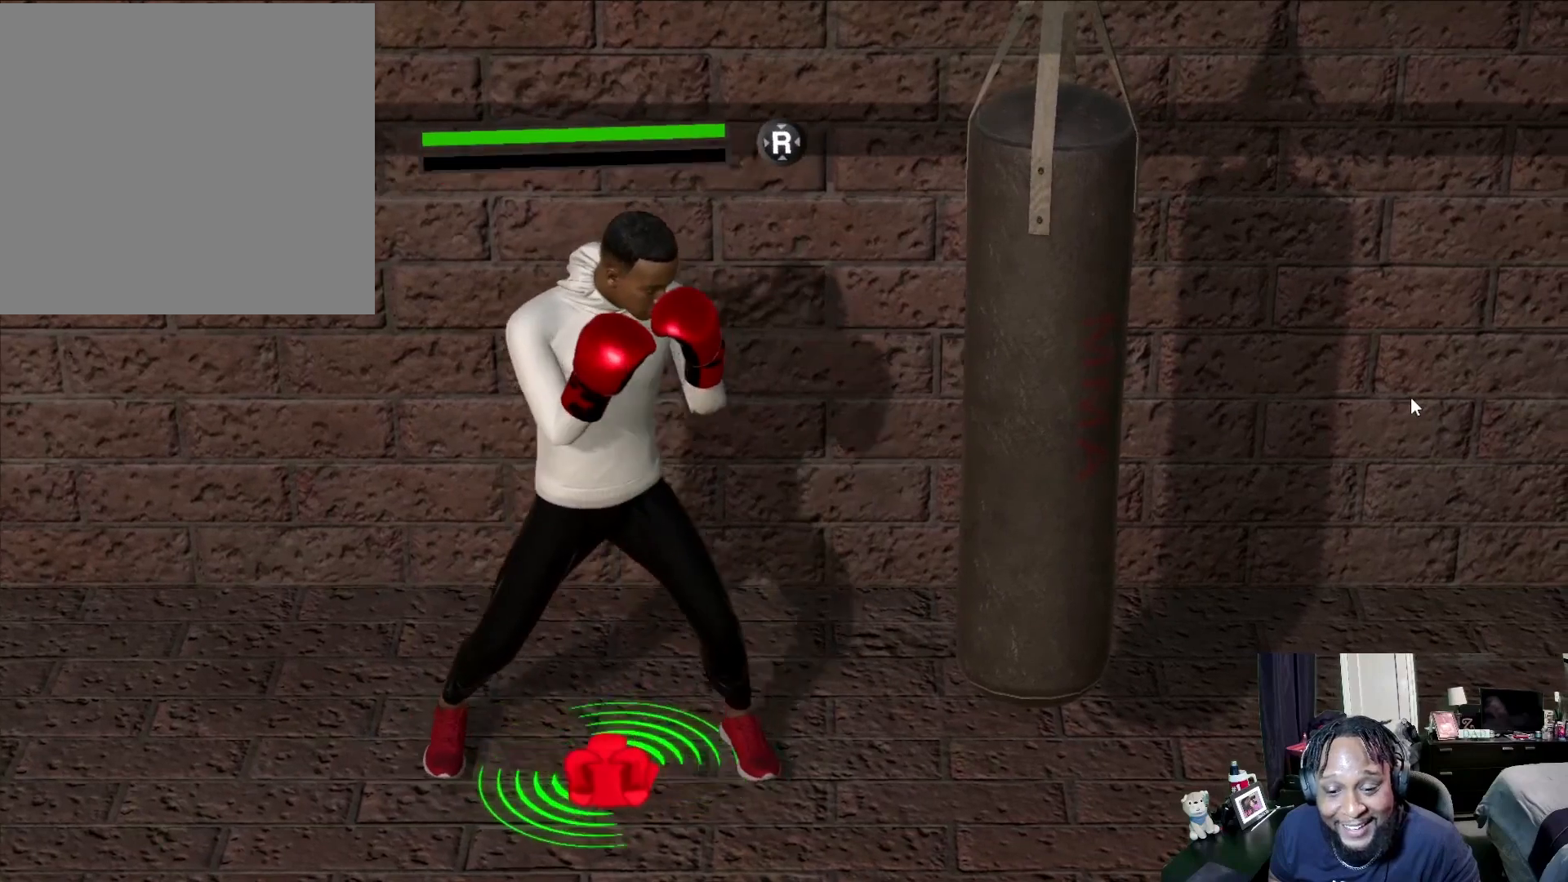
{"buttons": ["R2", "DPAD_DOWN"], "left_stick": "center", "right_stick": "center", "events": [[33, "DPAD_DOWN", "down"], [133, "DPAD_DOWN", "up"], [467, "DPAD_DOWN", "down"]]}
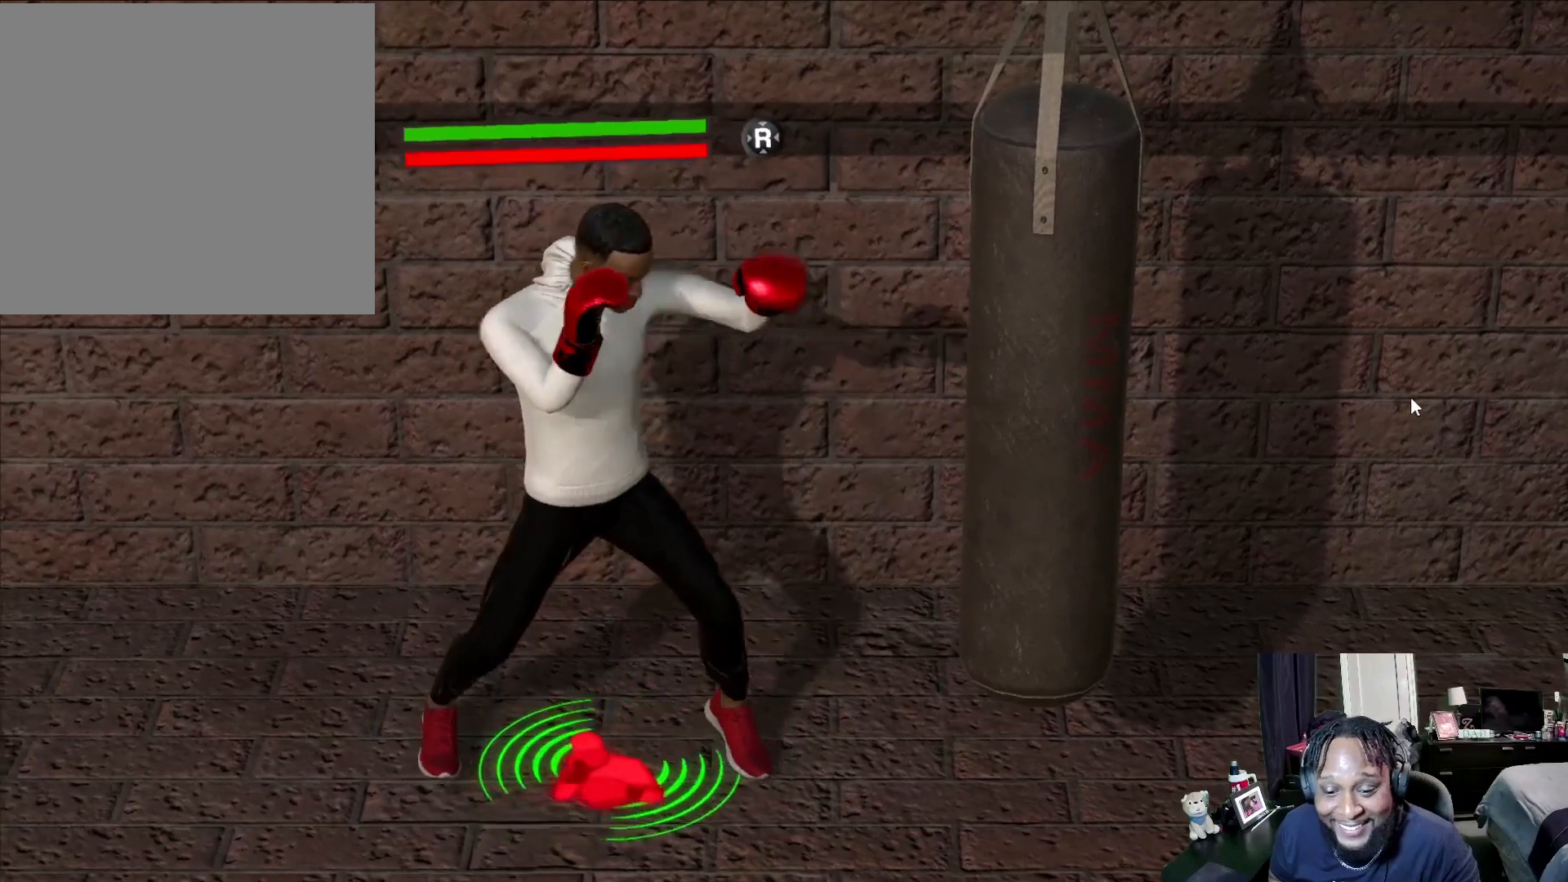
{"buttons": ["R2"], "left_stick": "center", "right_stick": "center", "events": [[67, "DPAD_DOWN", "up"], [400, "DPAD_DOWN", "down"], [500, "DPAD_DOWN", "up"]]}
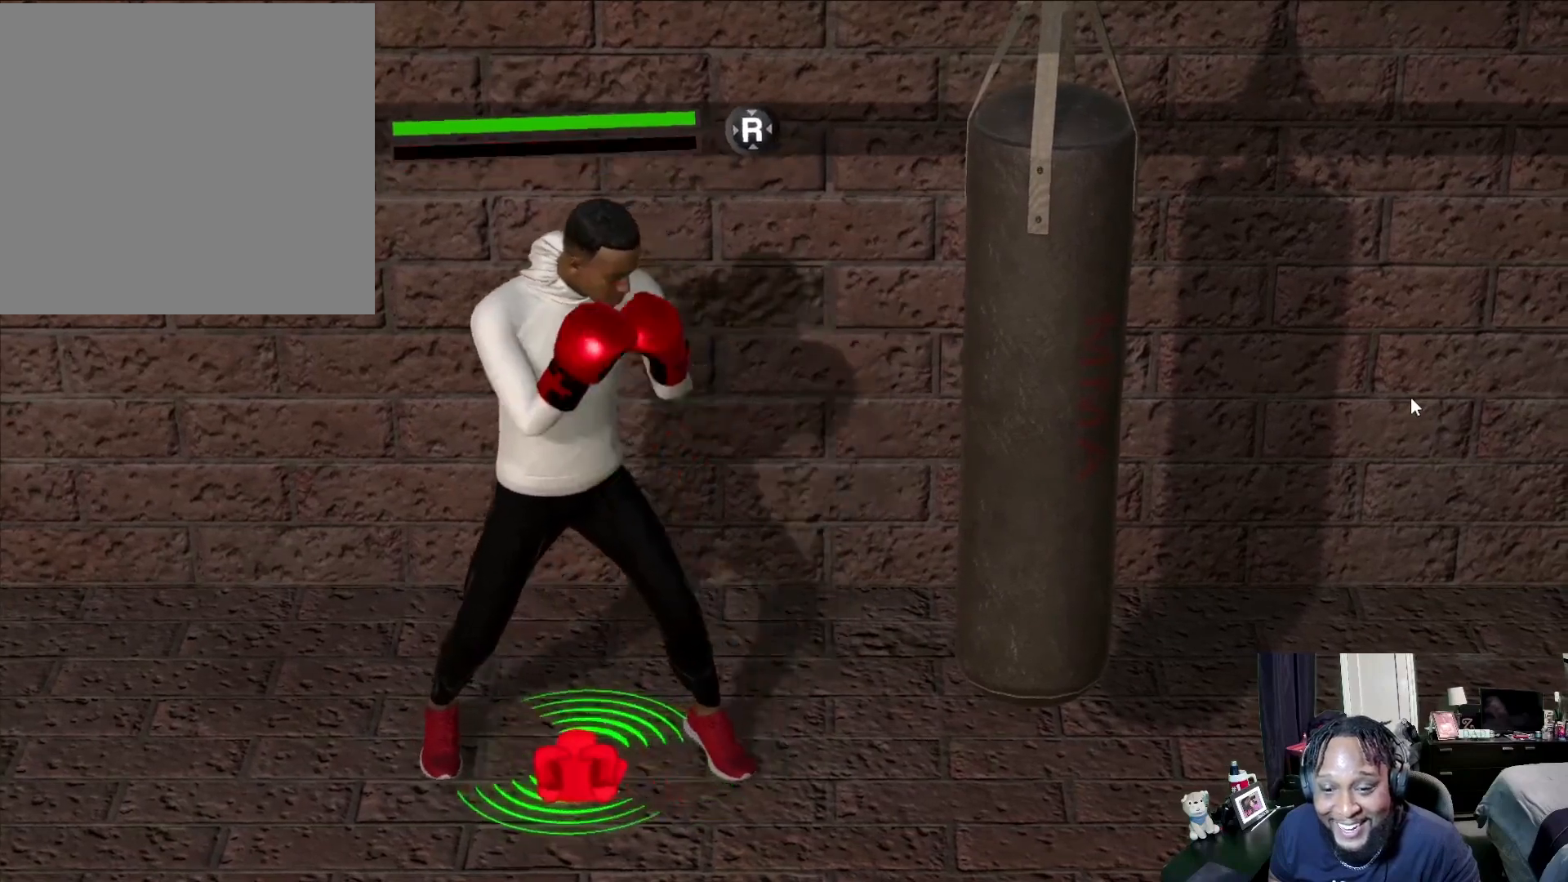
{"buttons": ["R2"], "left_stick": "center", "right_stick": "center", "events": []}
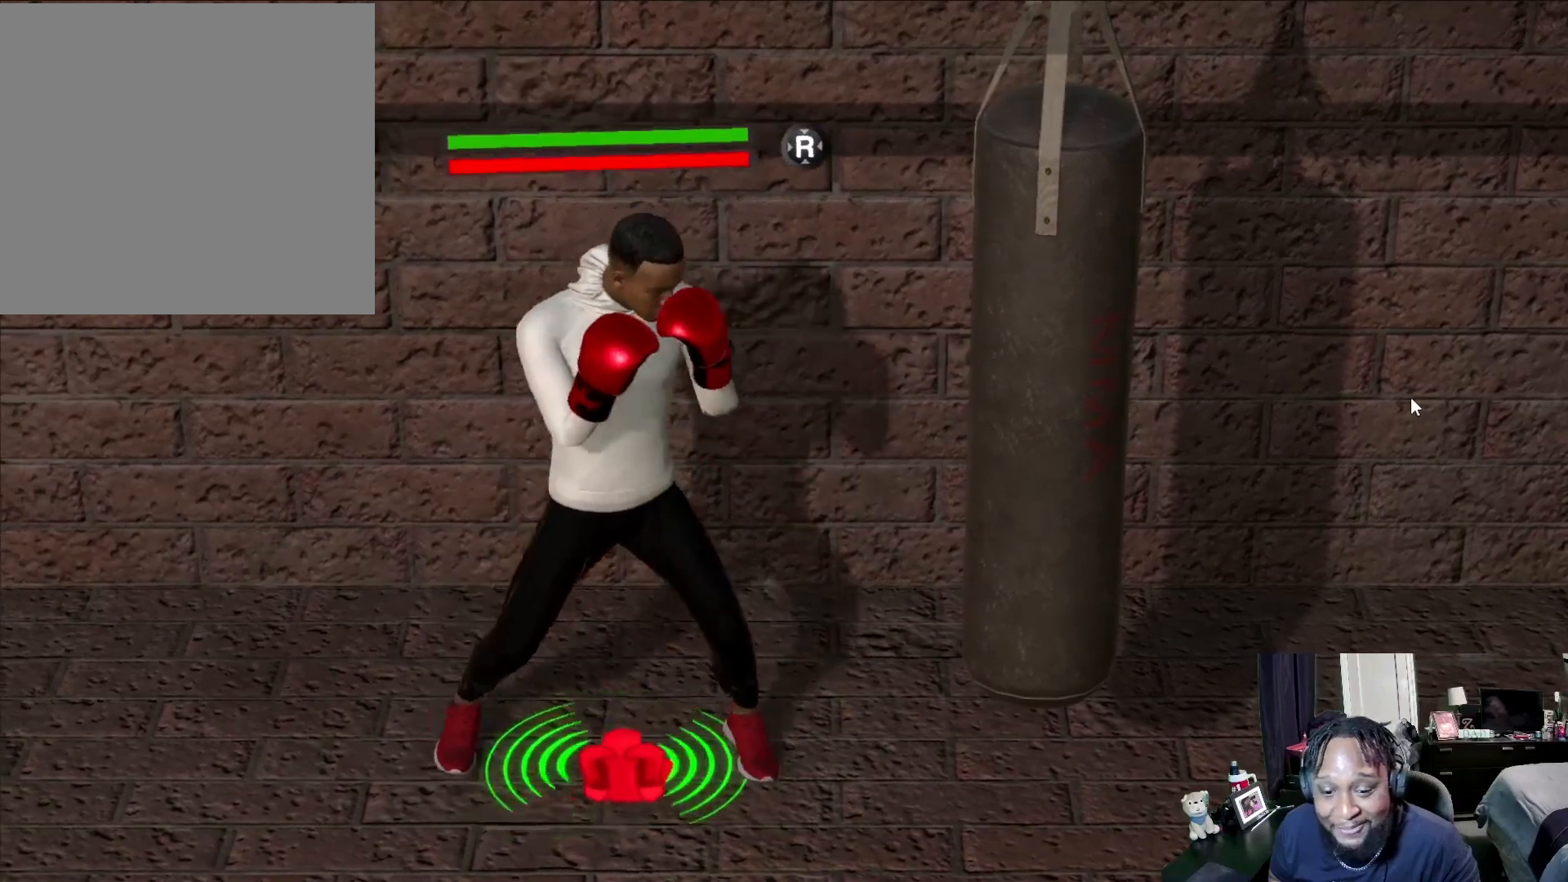
{"buttons": ["R2"], "left_stick": "center", "right_stick": "center", "events": [[333, "DPAD_DOWN", "down"], [467, "DPAD_DOWN", "up"]]}
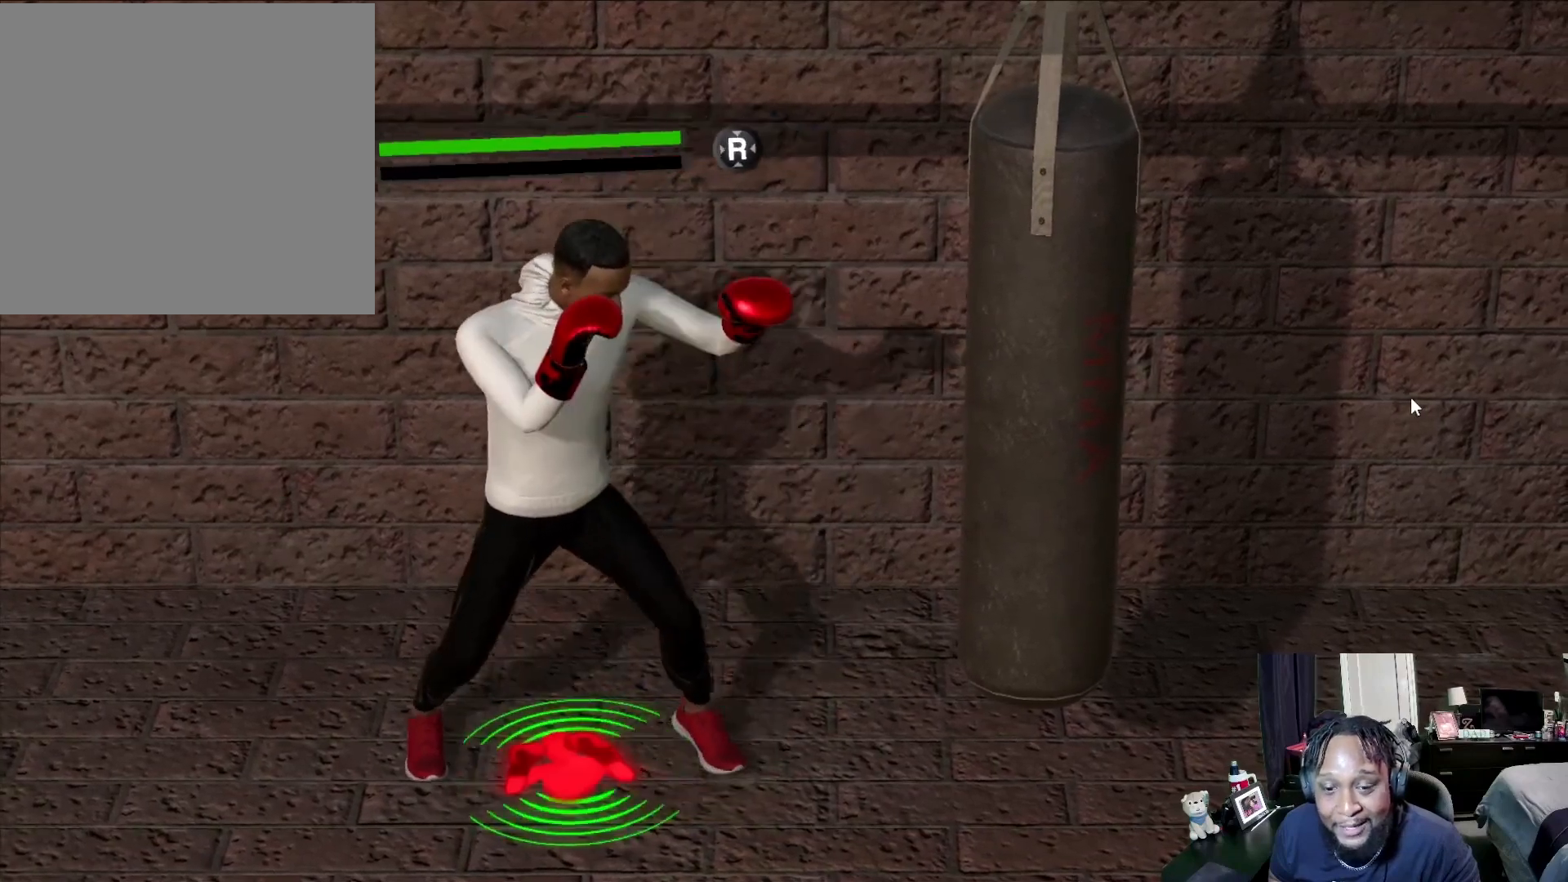
{"buttons": ["R2"], "left_stick": "center", "right_stick": "center", "events": [[200, "DPAD_DOWN", "down"], [300, "DPAD_DOWN", "up"]]}
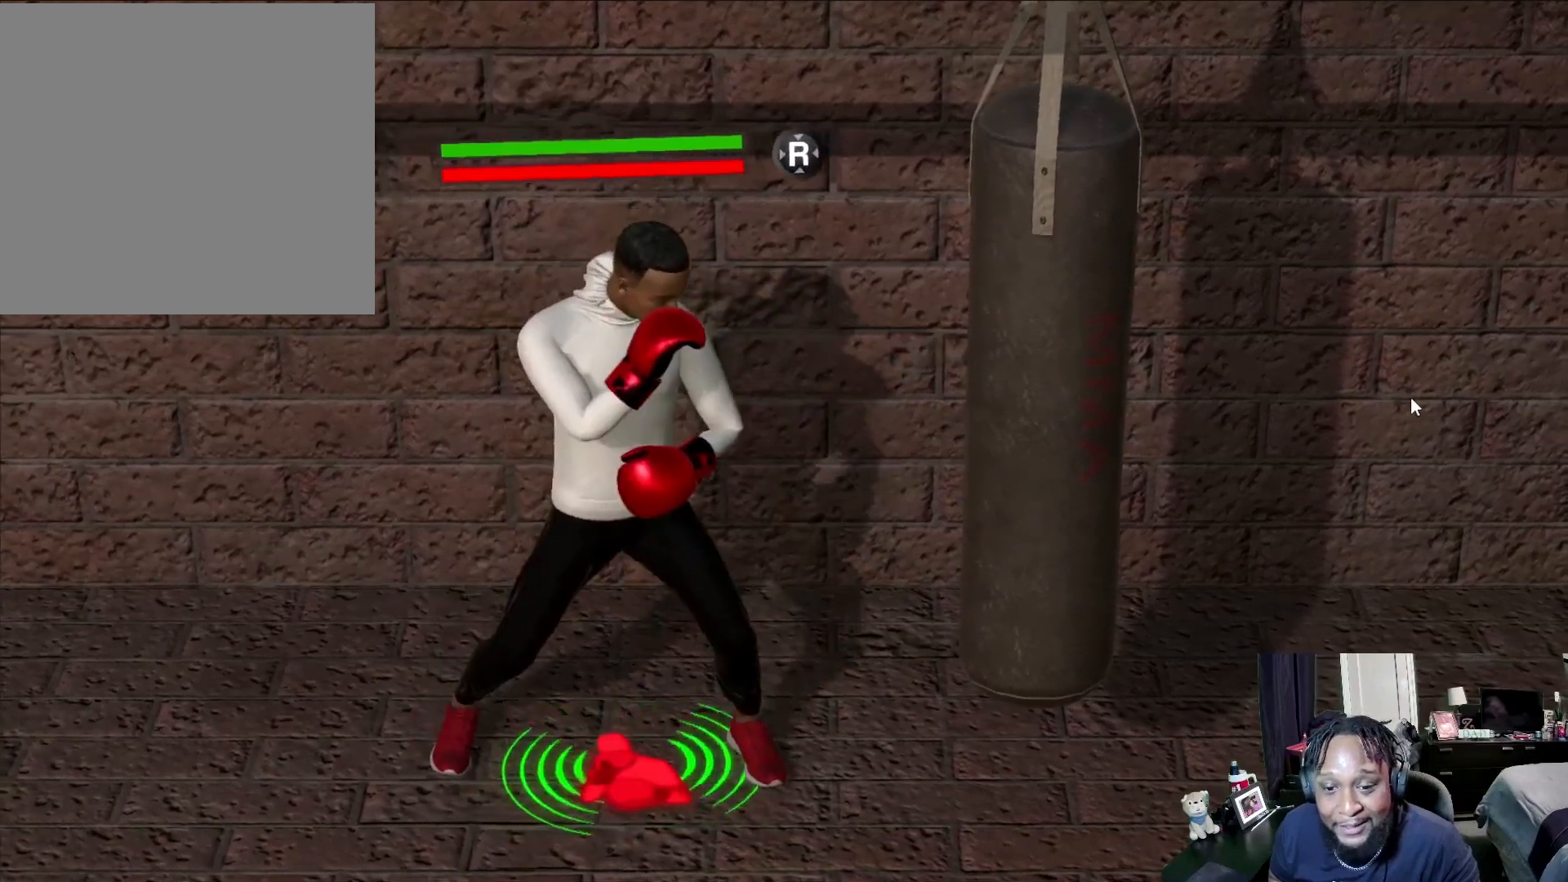
{"buttons": ["R2", "DPAD_DOWN"], "left_stick": "center", "right_stick": "center", "events": [[67, "DPAD_DOWN", "down"], [167, "DPAD_DOWN", "up"], [433, "DPAD_DOWN", "down"]]}
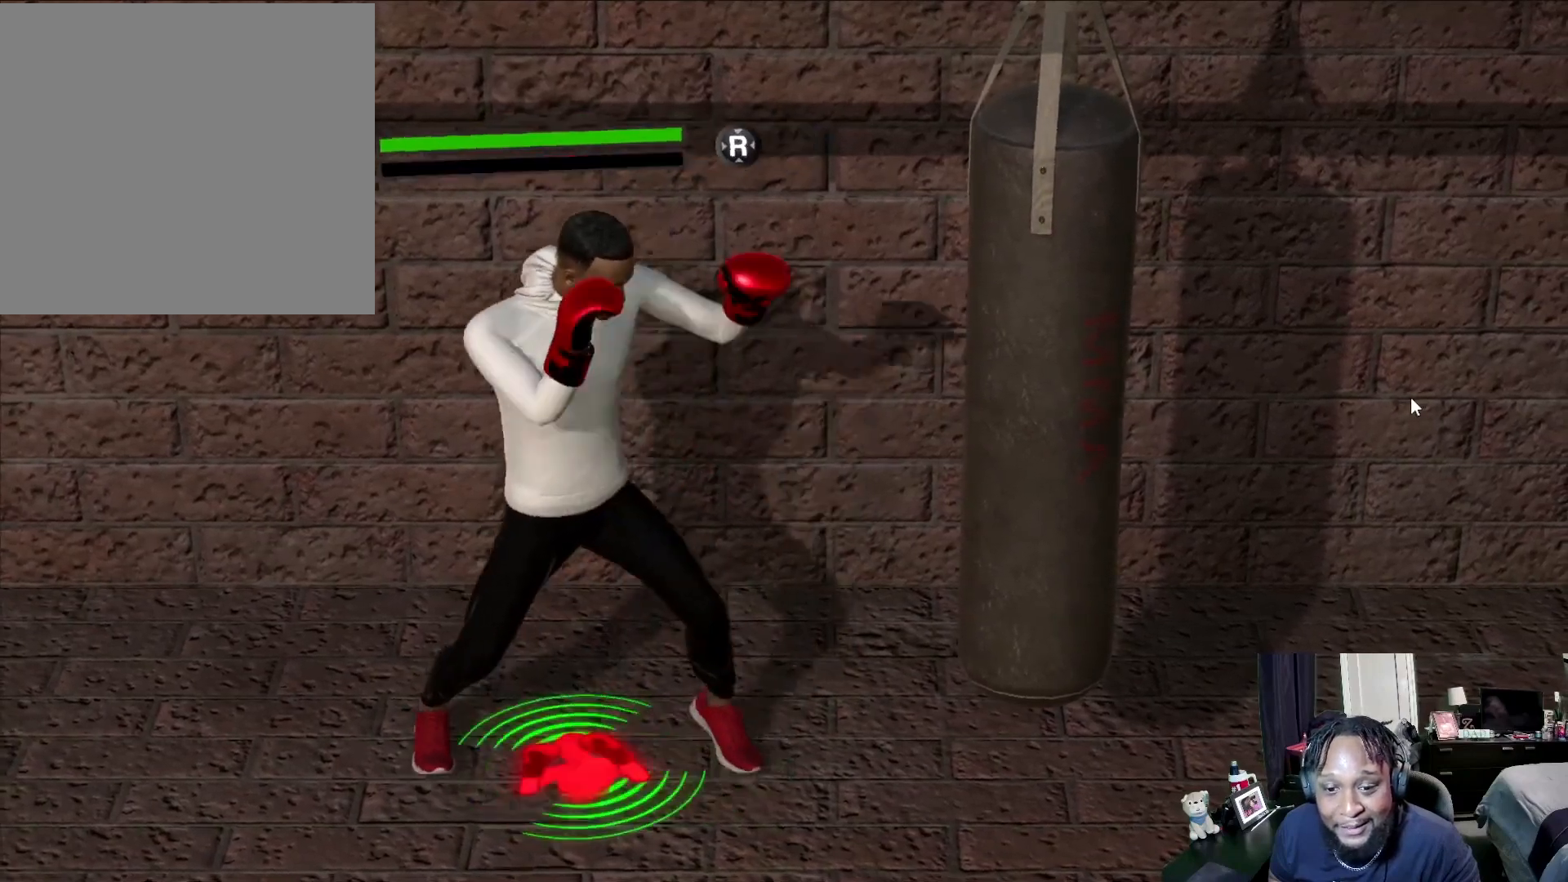
{"buttons": ["R2"], "left_stick": "center", "right_stick": "center", "events": [[33, "DPAD_DOWN", "up"], [300, "DPAD_DOWN", "down"], [433, "DPAD_DOWN", "up"]]}
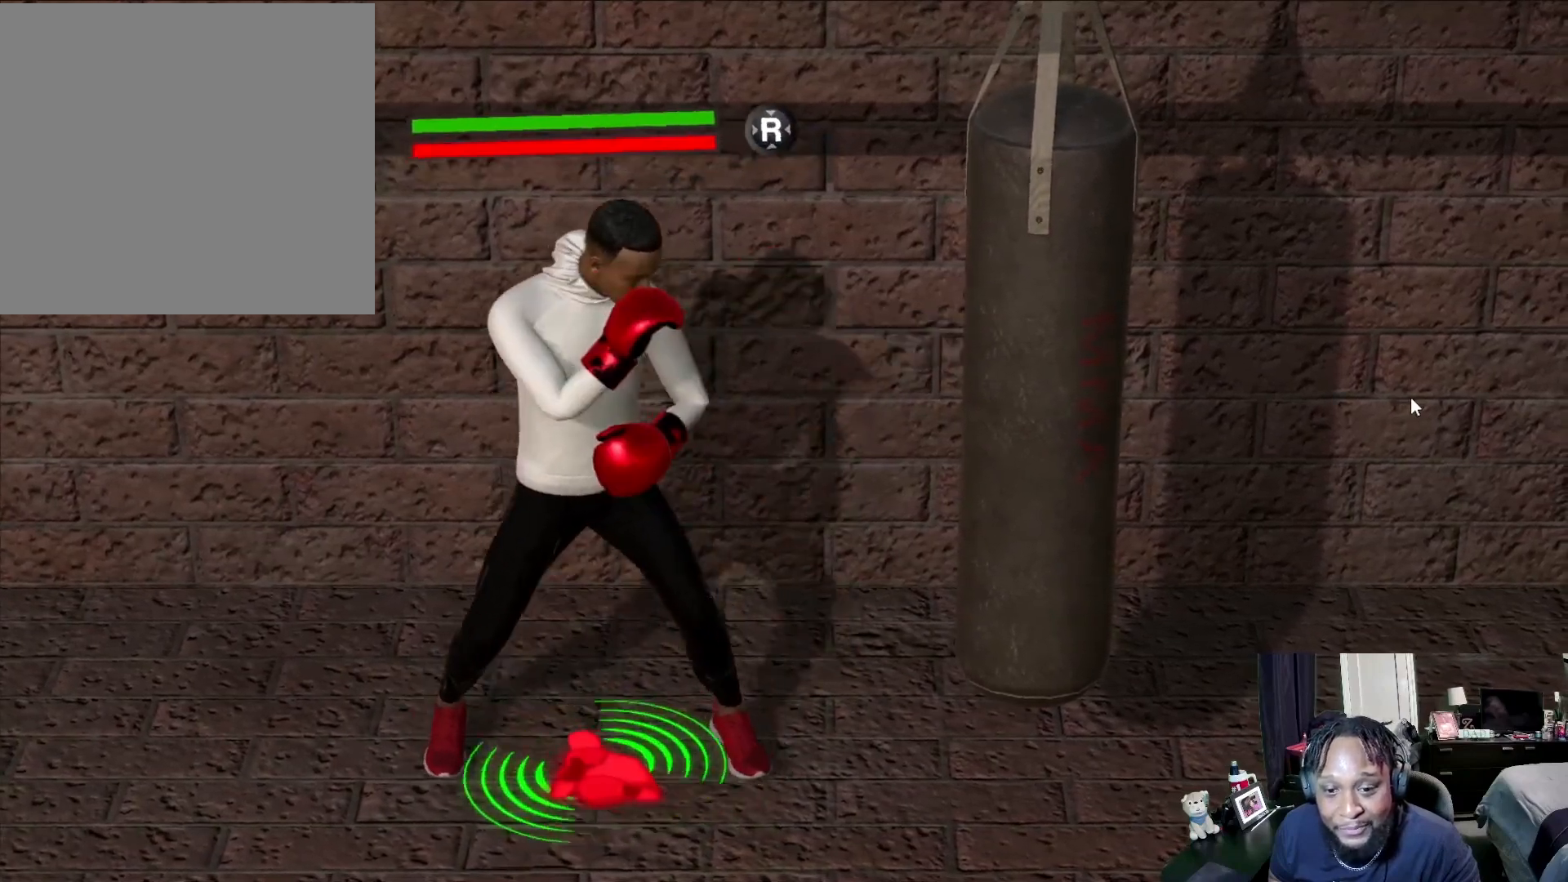
{"buttons": ["L2", "R2"], "left_stick": "down-right", "right_stick": "center", "events": [[167, "left_stick", "down"], [267, "L2", "down"], [467, "left_stick", "down-right"]]}
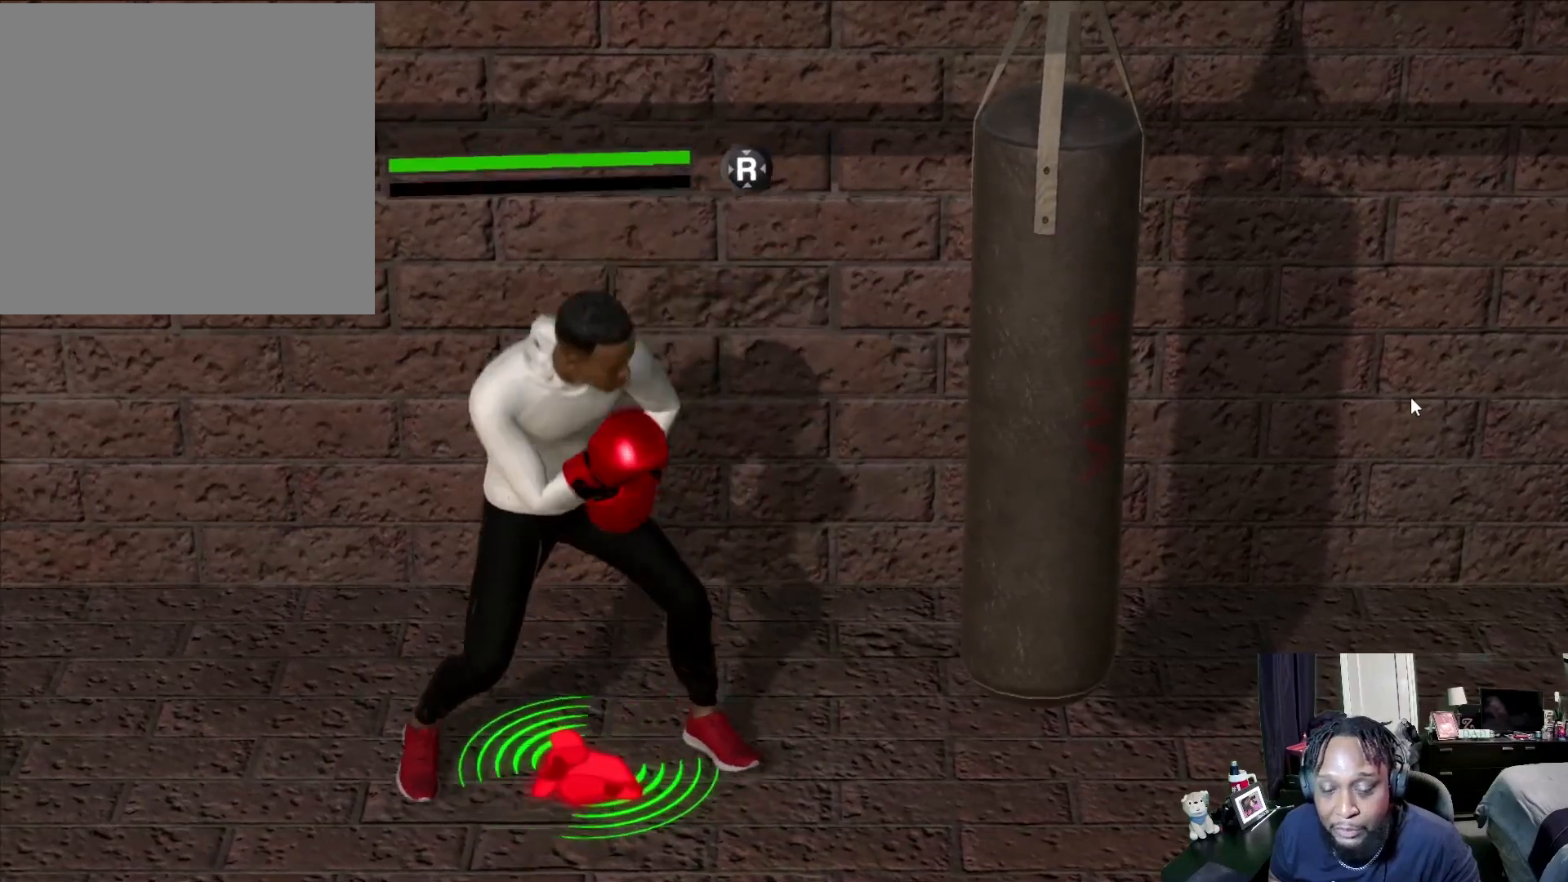
{"buttons": ["R2"], "left_stick": "right", "right_stick": "center", "events": [[100, "left_stick", "right"], [333, "L2", "up"]]}
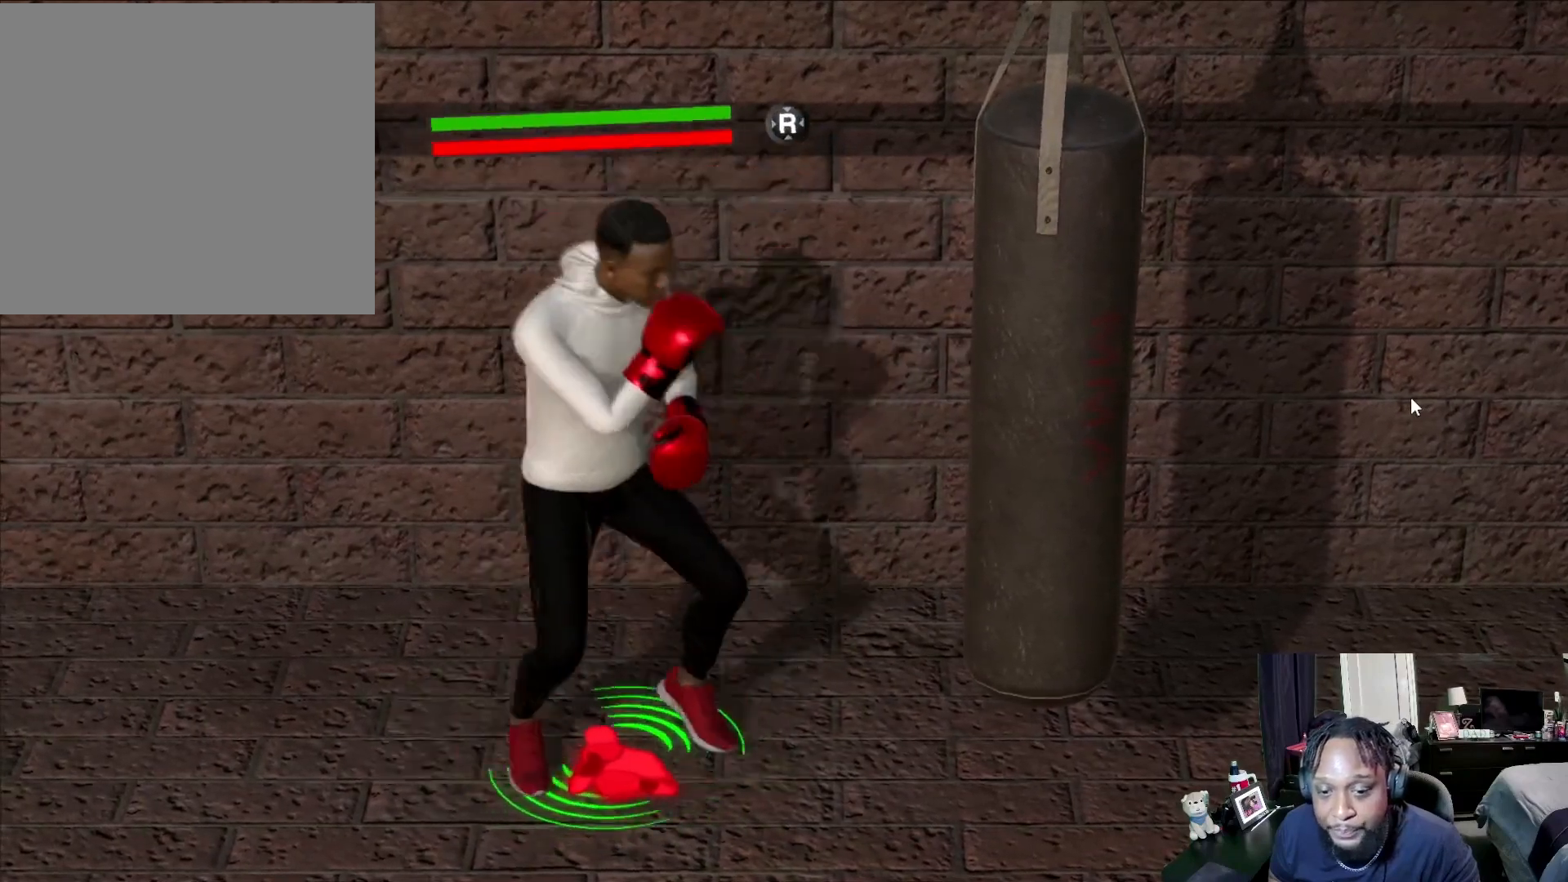
{"buttons": ["R2"], "left_stick": "center", "right_stick": "center", "events": [[100, "left_stick", "down-right"], [133, "L2", "down"], [433, "L2", "up"], [433, "left_stick", "center"]]}